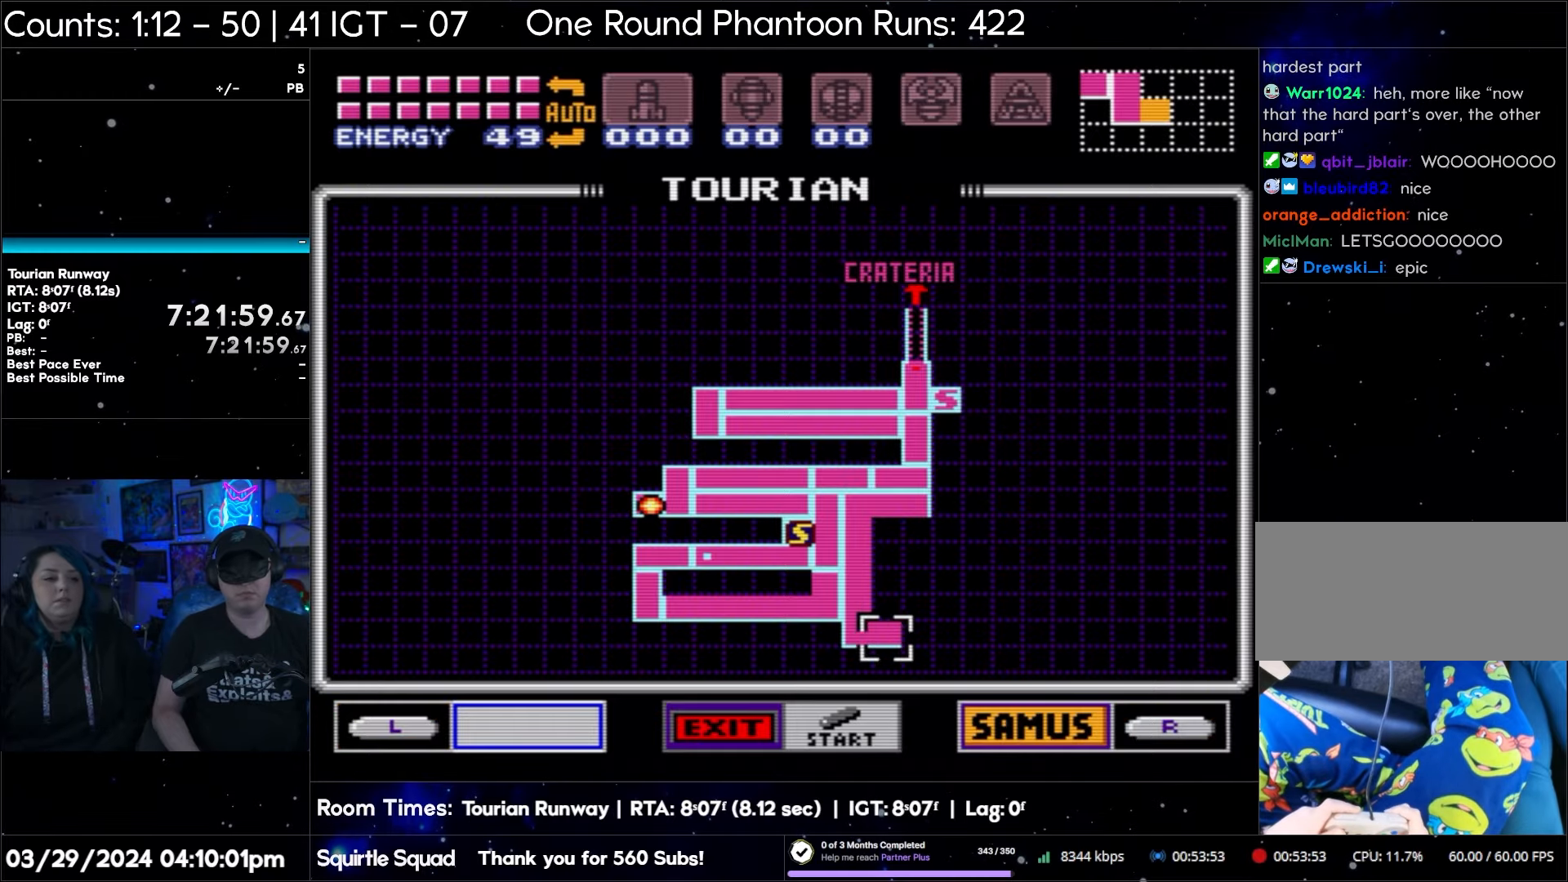
Gameplay with a controller (Nintendo layout); each line is a JSON object with the inputs held at the frame after it. "events" lists button and stick changes between this image and that frame as [ms after this image, input, new state], when the widget could be followed in between. Not read: L3 R3.
{"buttons": ["START"], "events": [[250, "START", "down"]]}
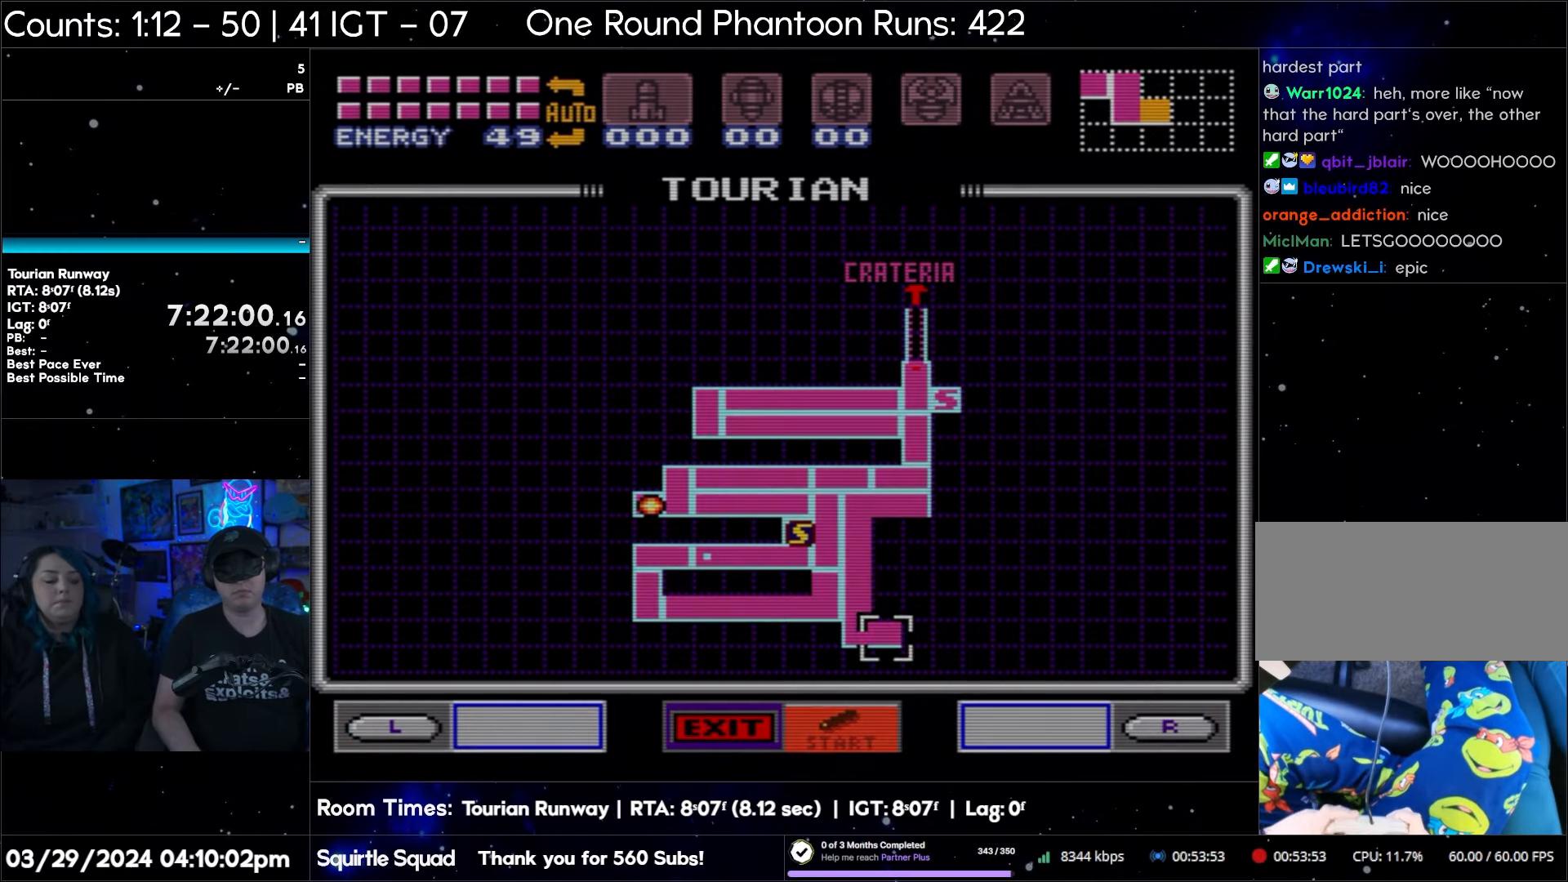
{"buttons": [], "events": [[67, "START", "up"]]}
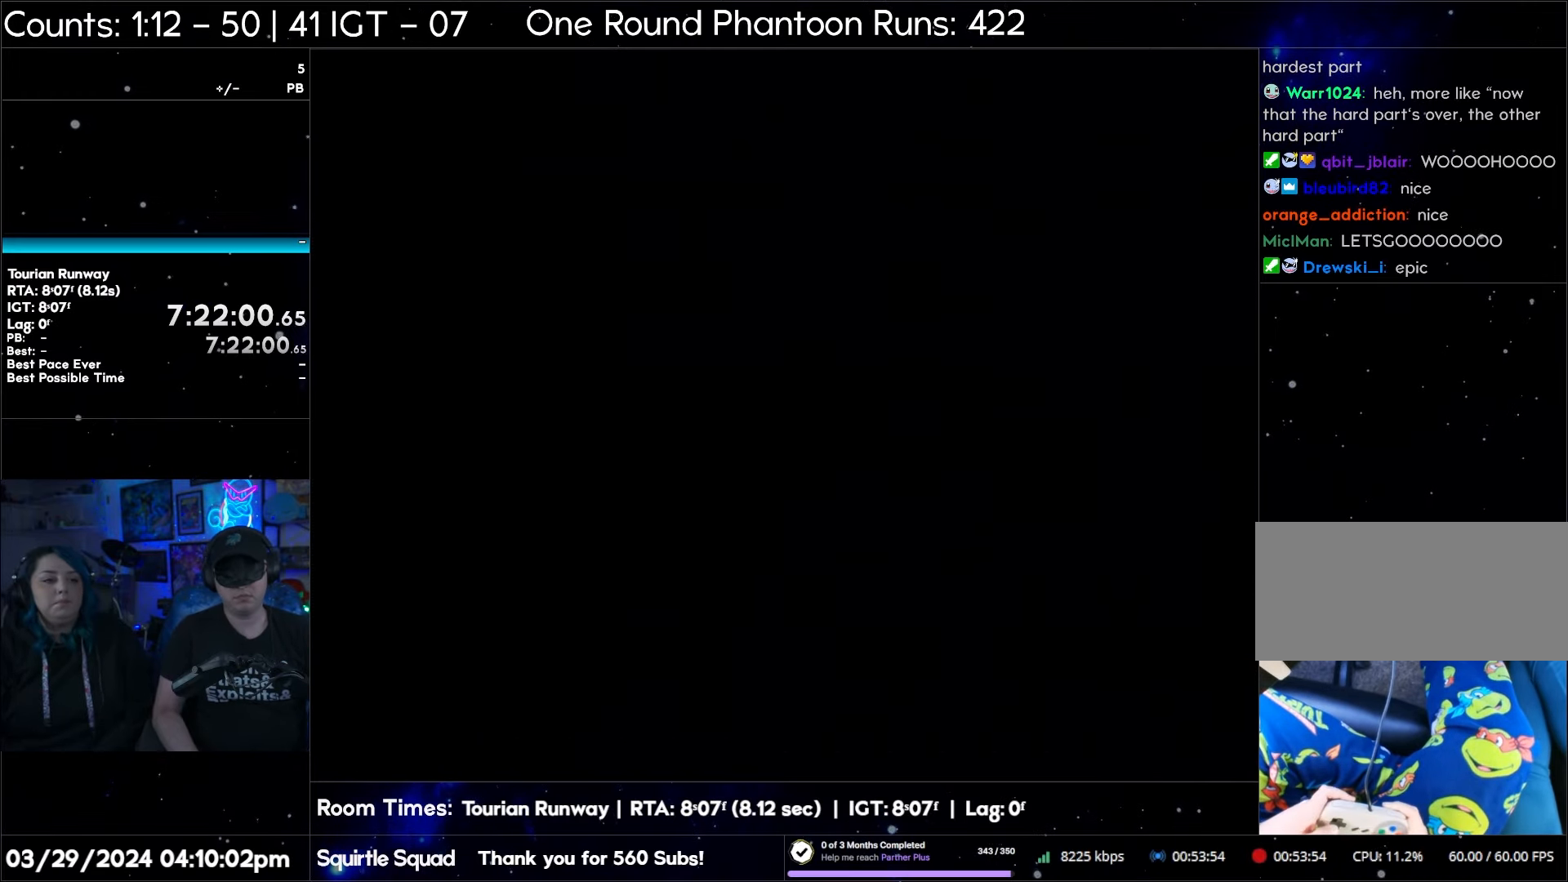
{"buttons": [], "events": []}
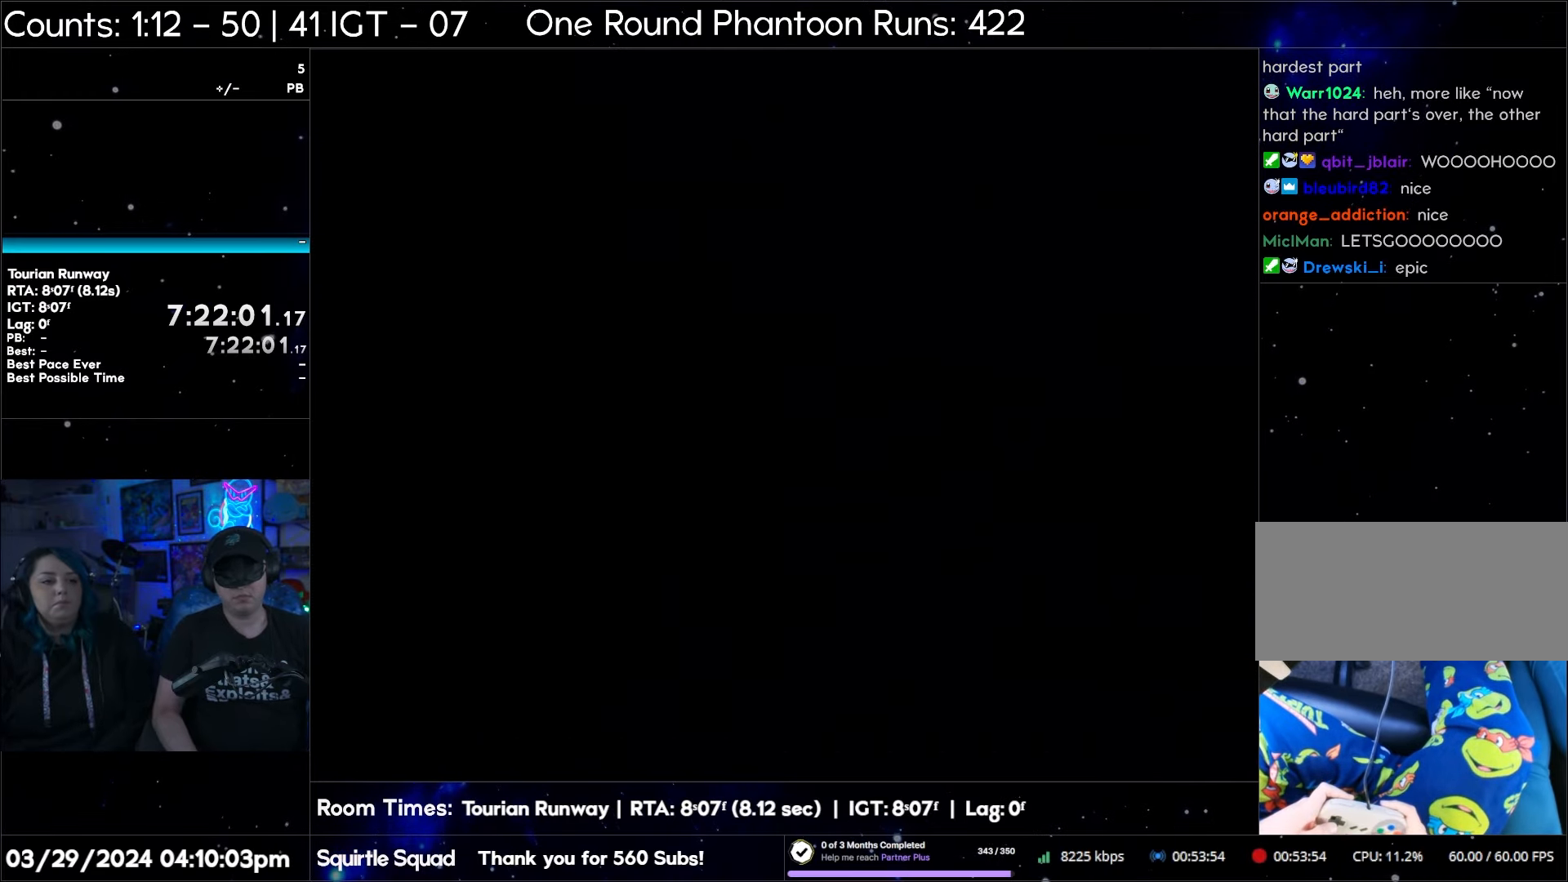
{"buttons": [], "events": []}
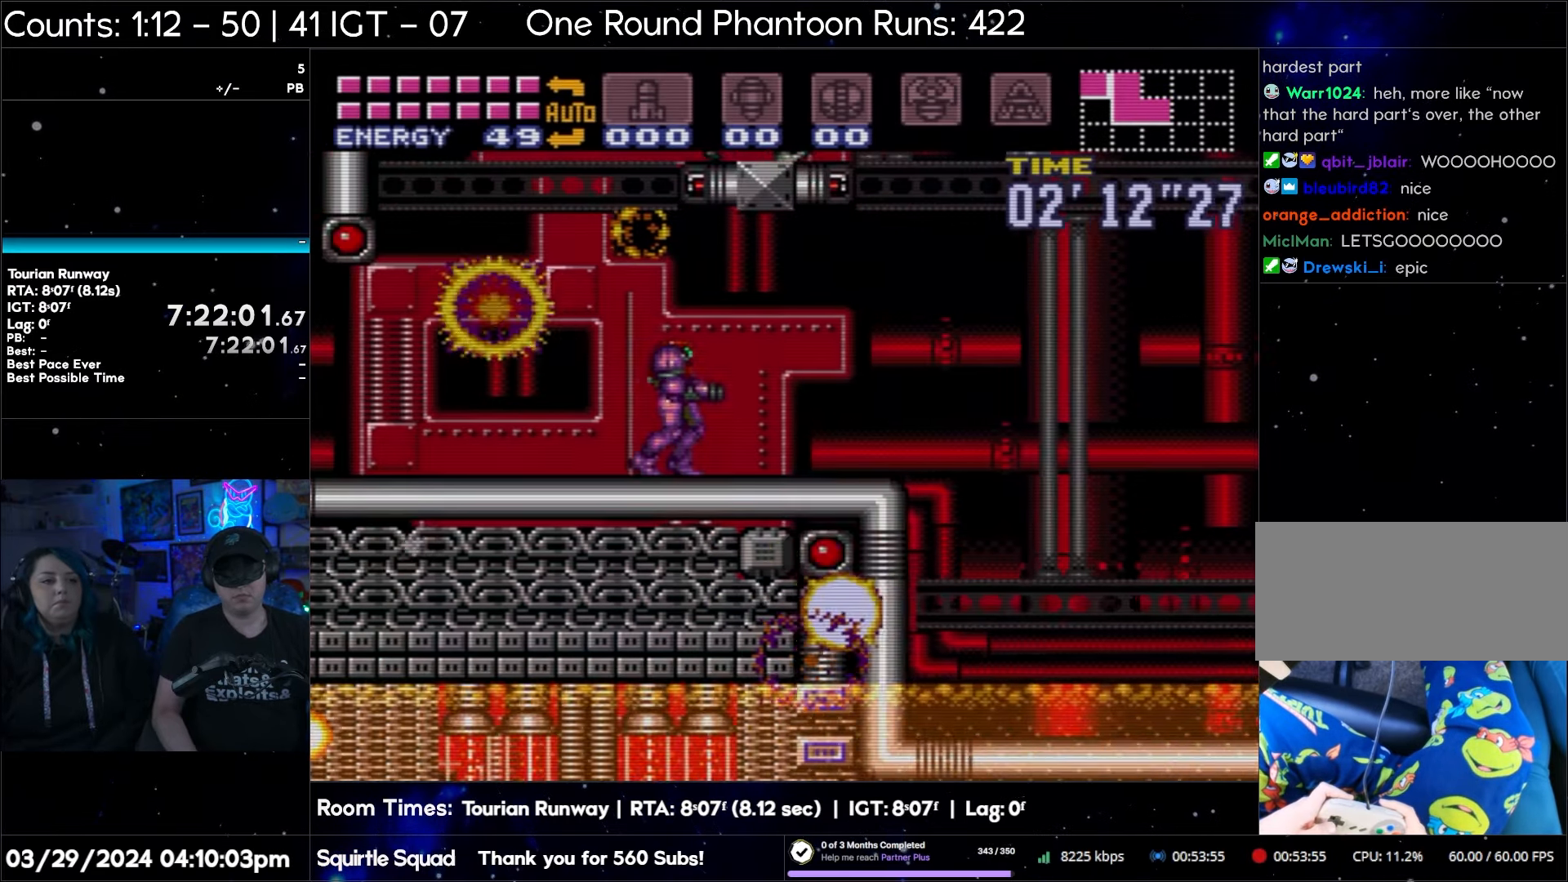
{"buttons": ["B", "DPAD_LEFT"], "events": [[17, "DPAD_LEFT", "down"], [133, "B", "down"]]}
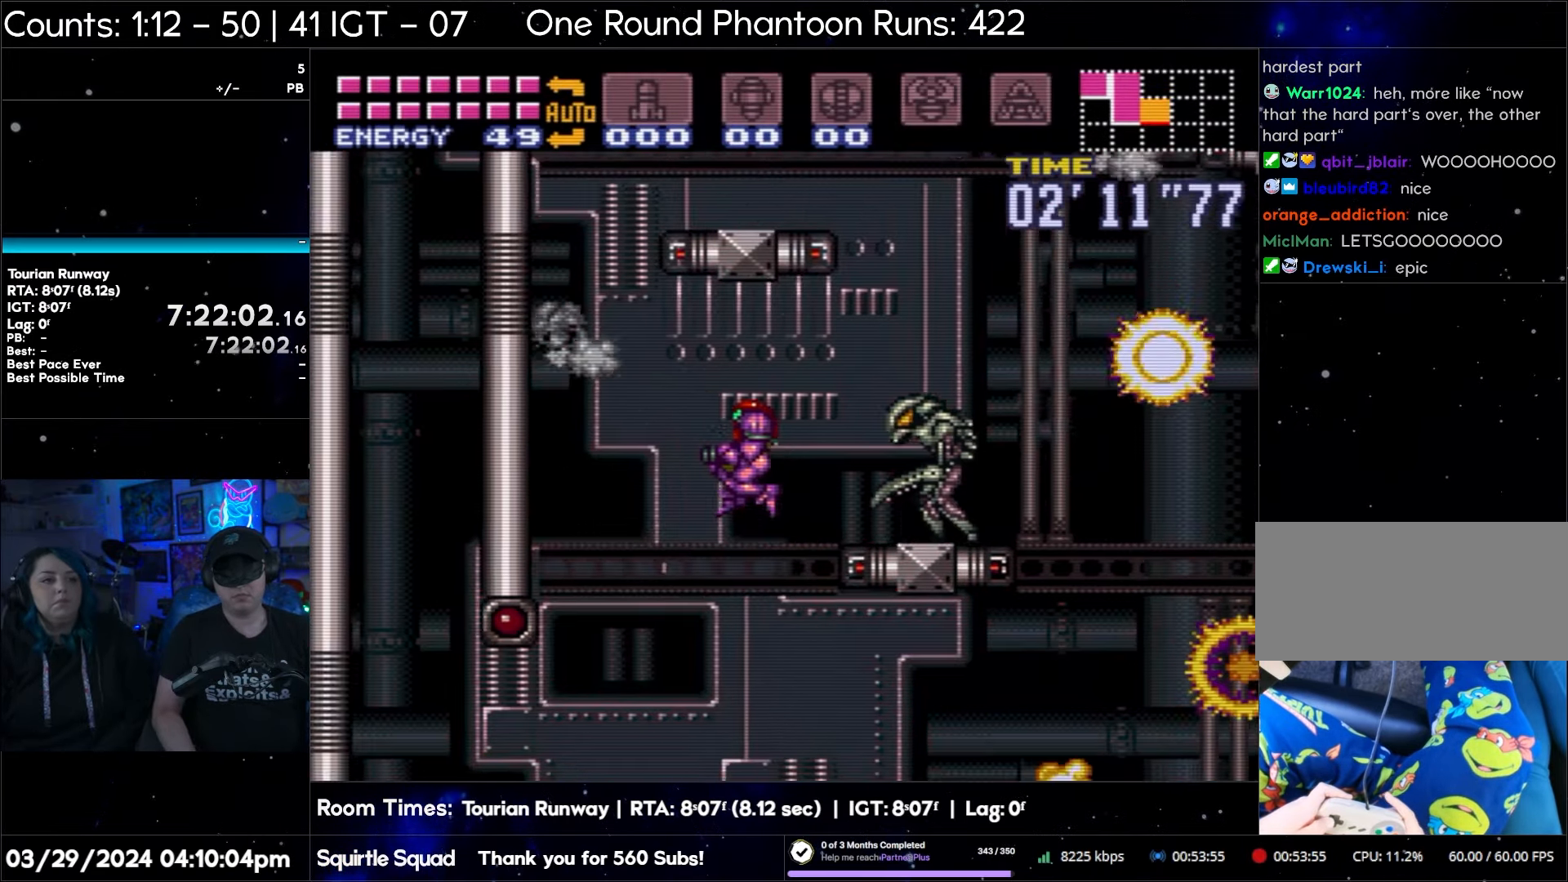
{"buttons": ["B", "DPAD_LEFT"], "events": [[233, "B", "up"], [283, "B", "down"]]}
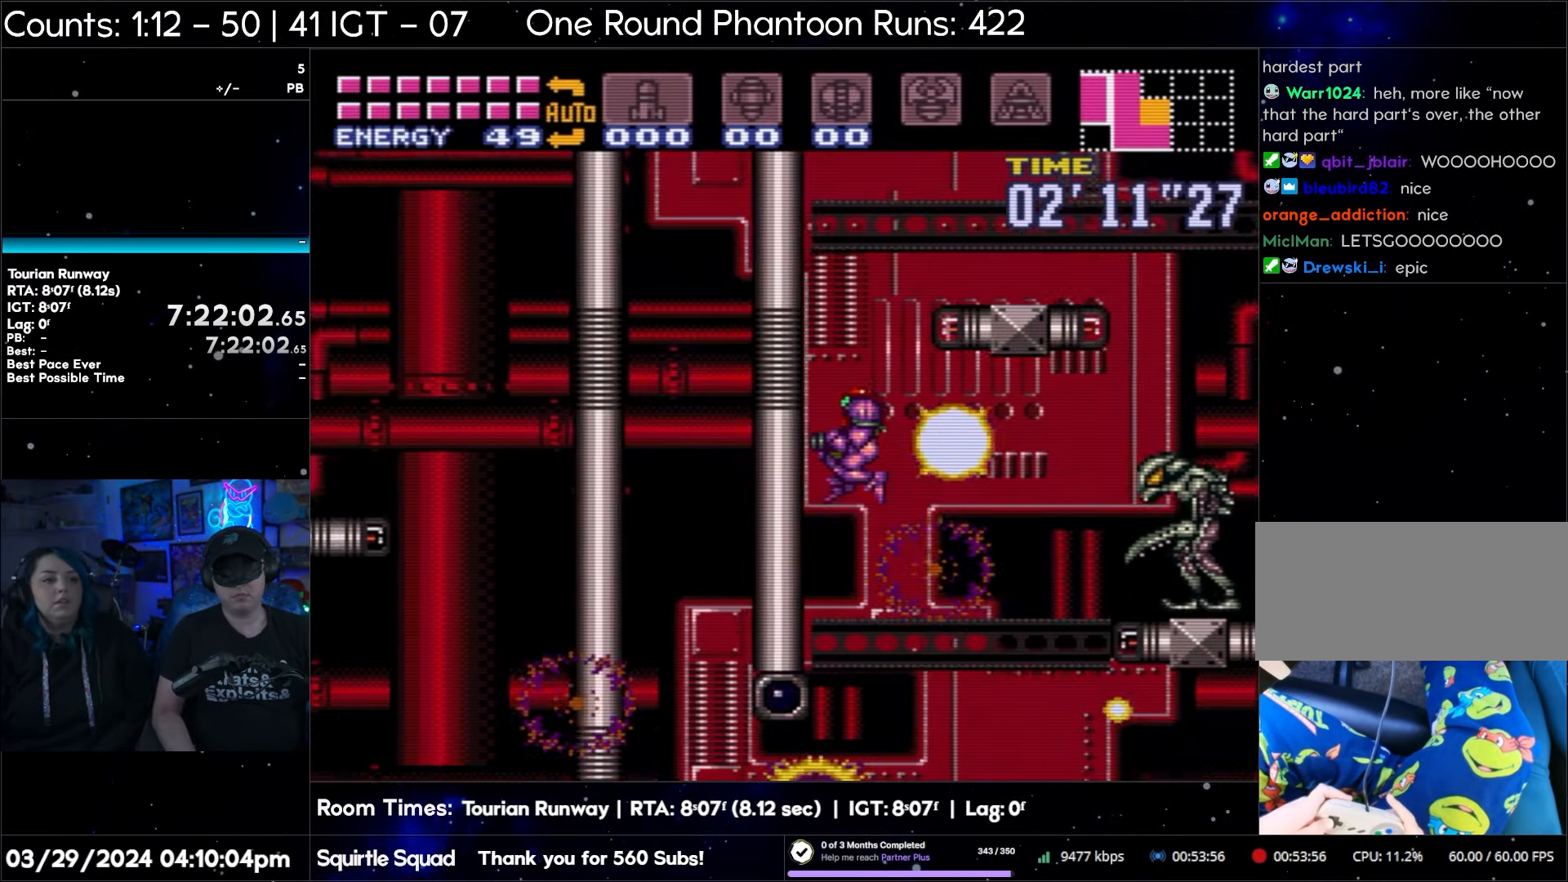
{"buttons": ["B", "DPAD_LEFT"], "events": [[100, "B", "up"], [167, "B", "down"], [433, "B", "up"], [500, "B", "down"]]}
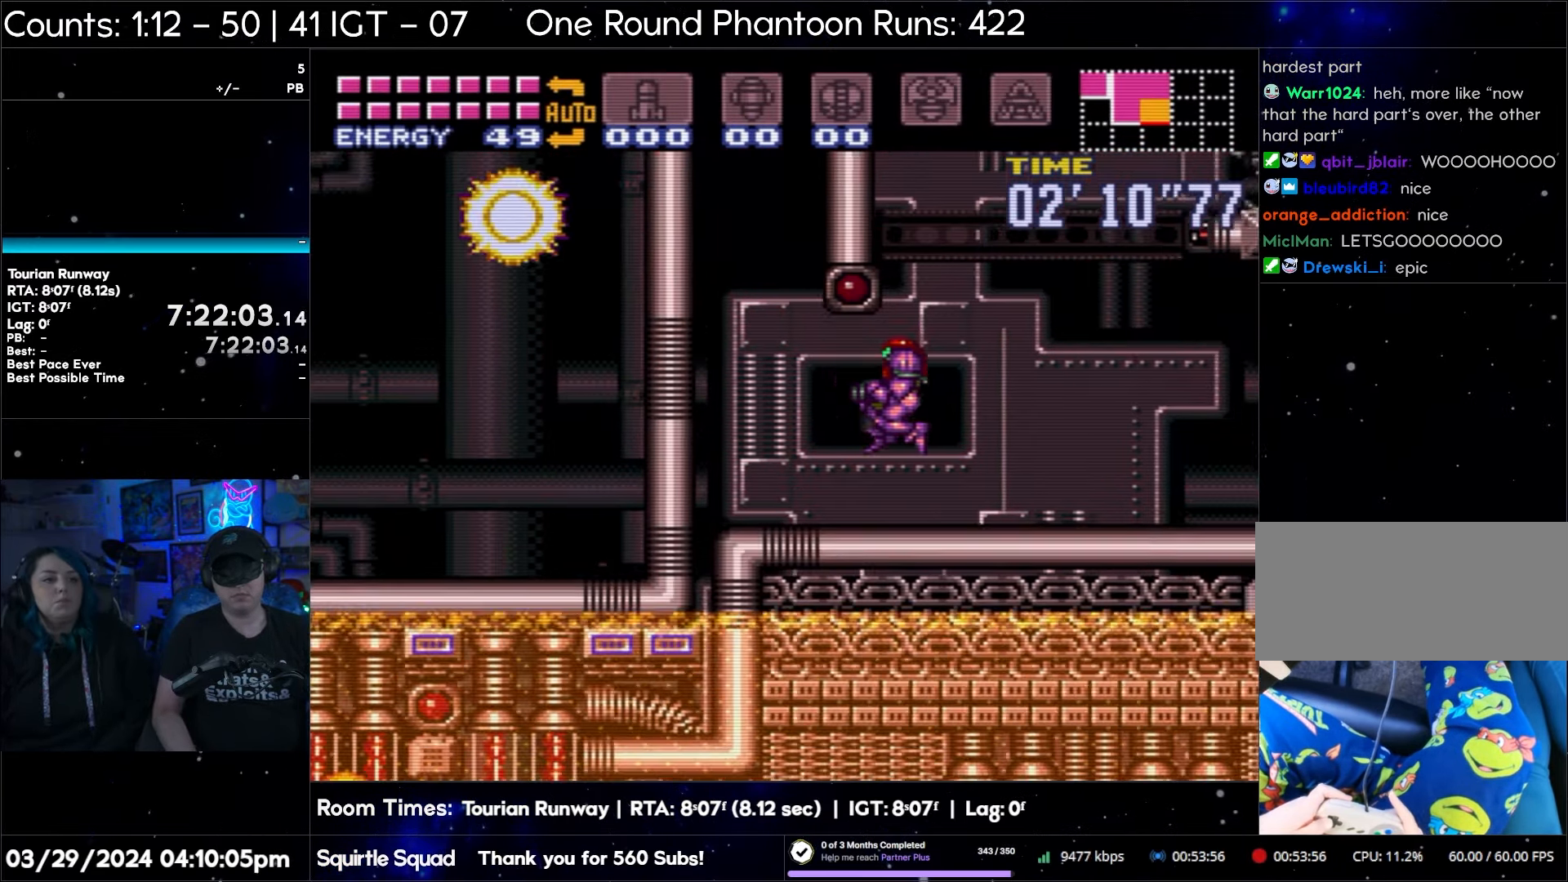
{"buttons": ["B", "DPAD_LEFT"], "events": [[300, "B", "up"], [367, "B", "down"]]}
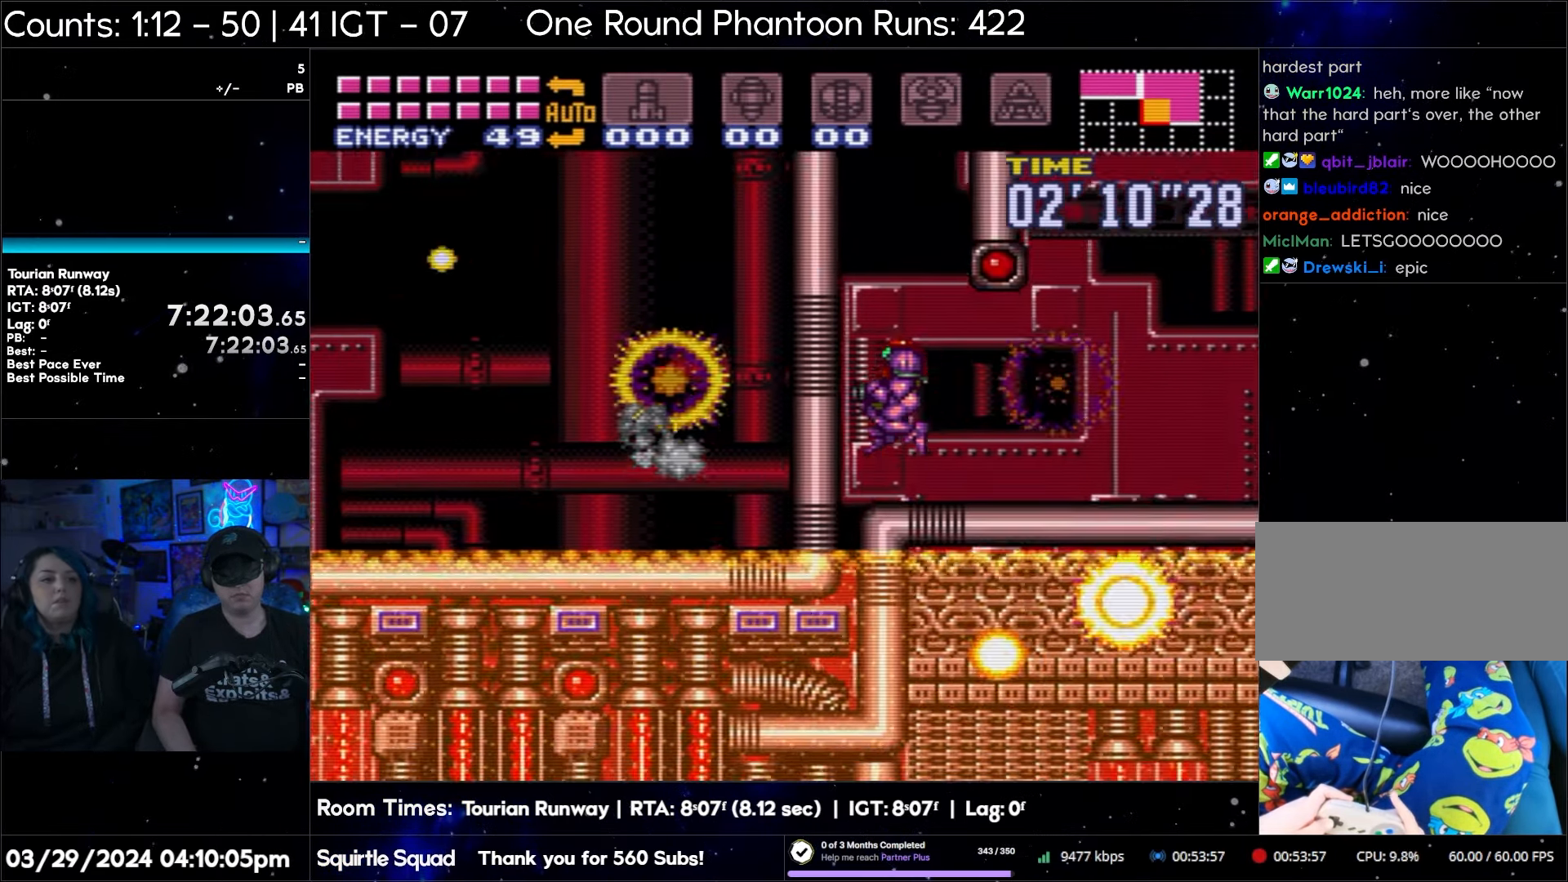
{"buttons": ["DPAD_RIGHT"], "events": [[83, "B", "up"], [400, "DPAD_LEFT", "up"], [500, "DPAD_RIGHT", "down"]]}
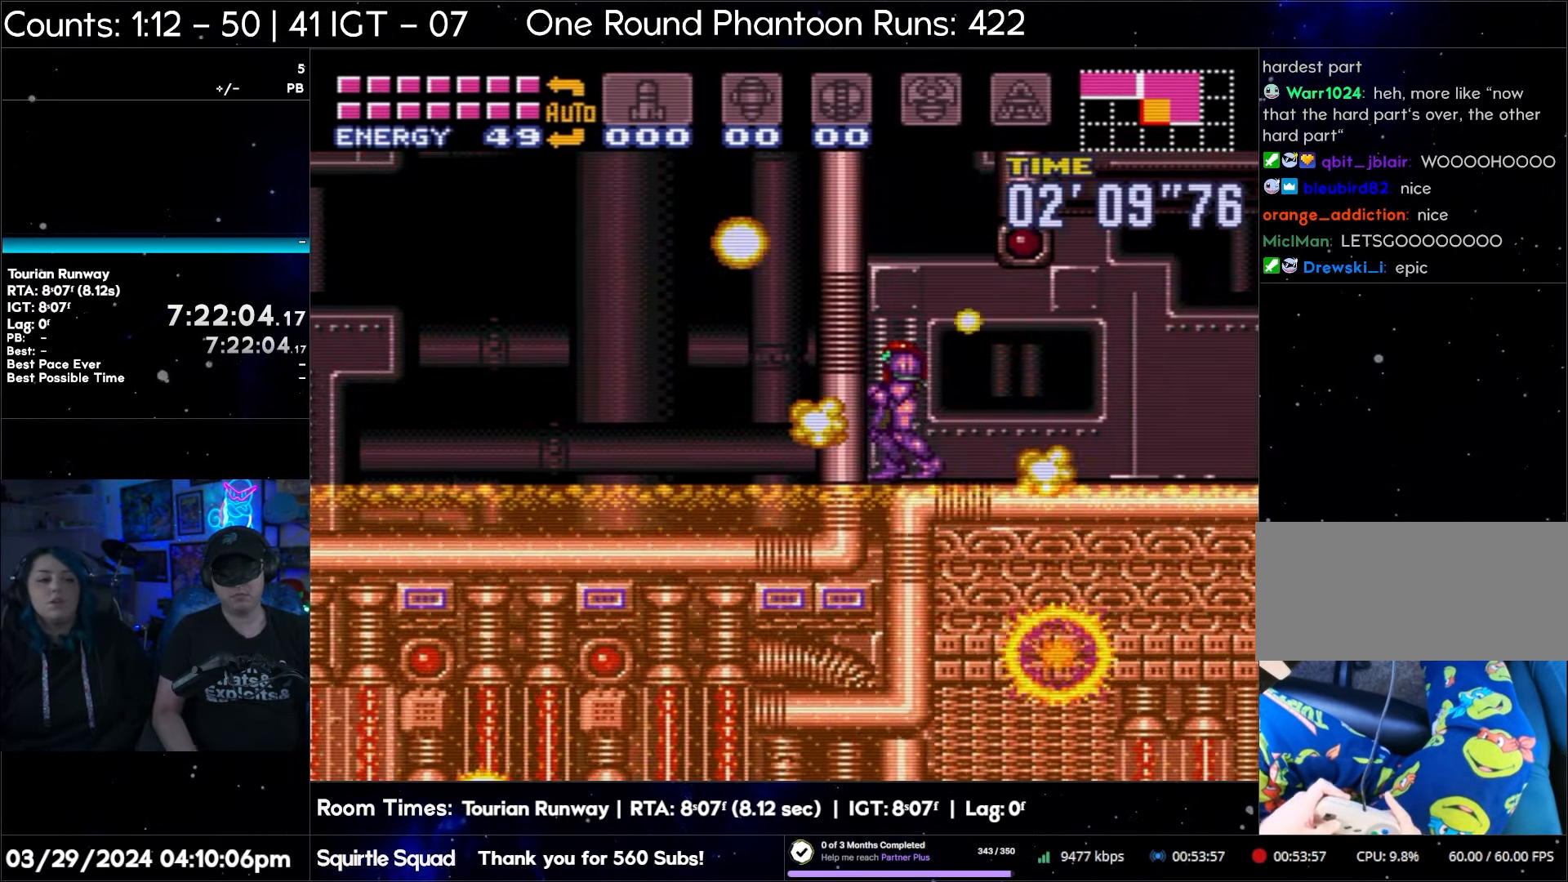
{"buttons": ["DPAD_RIGHT"], "events": []}
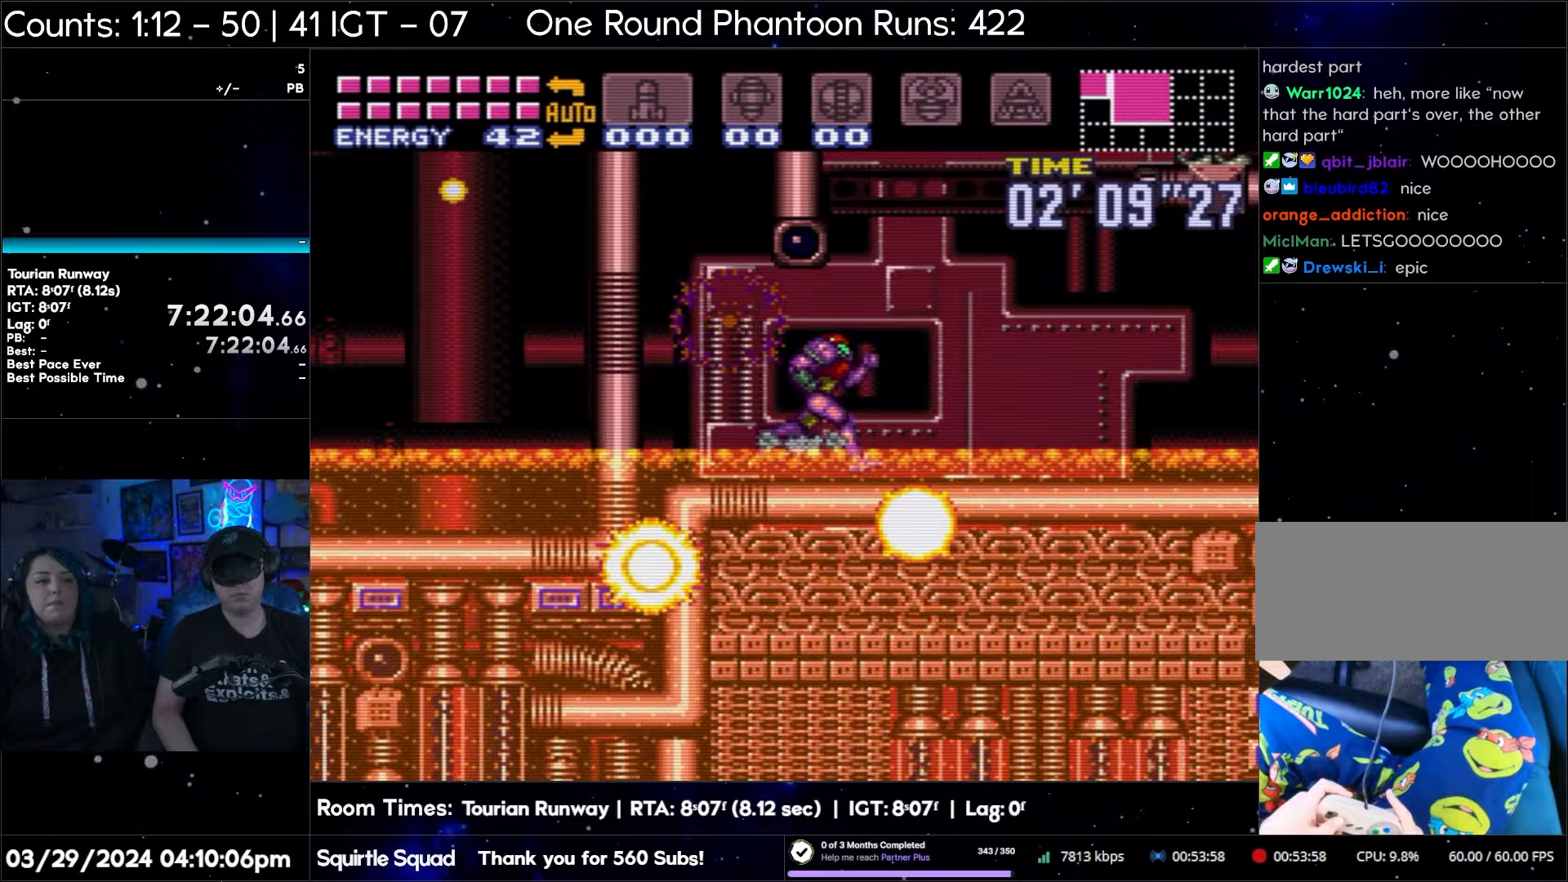
{"buttons": ["B"], "events": [[350, "B", "down"], [417, "DPAD_RIGHT", "up"]]}
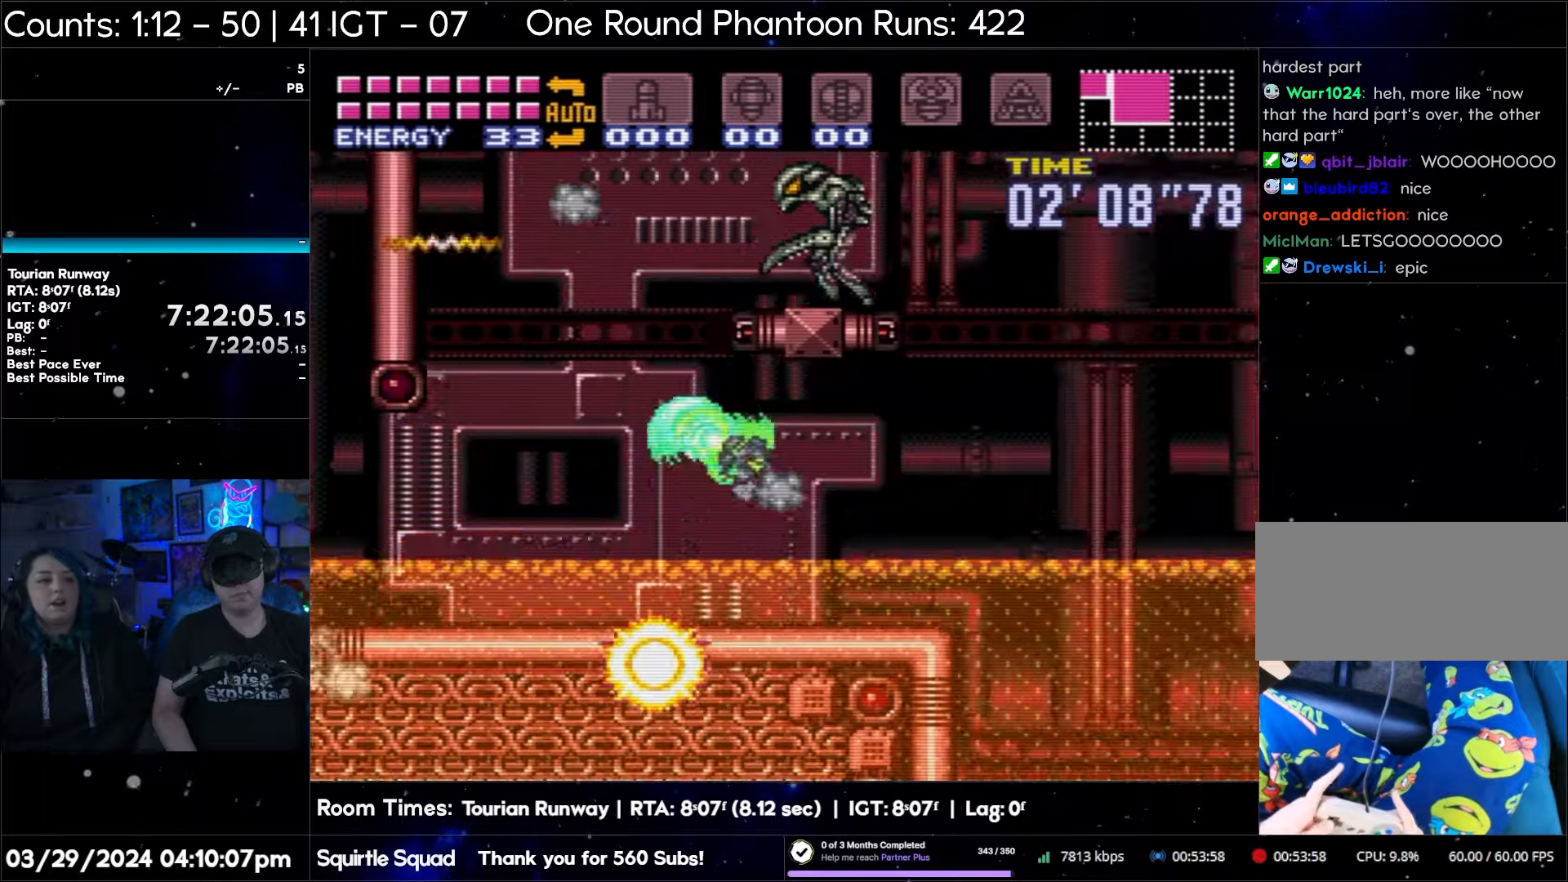
{"buttons": ["B", "DPAD_LEFT"], "events": [[17, "DPAD_LEFT", "down"], [267, "B", "up"], [333, "B", "down"]]}
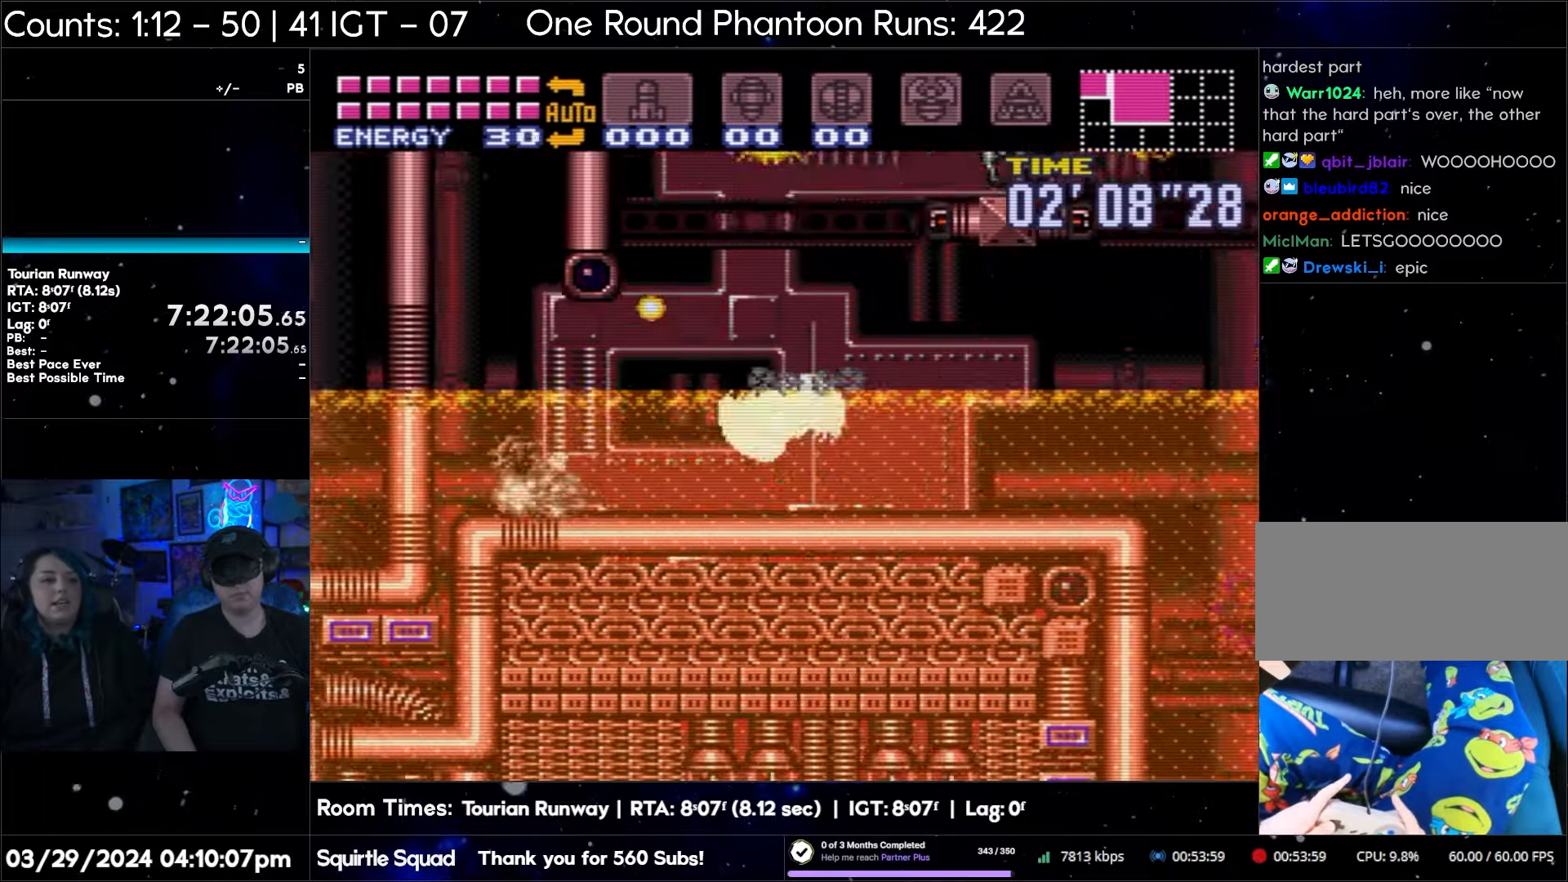
{"buttons": ["DPAD_LEFT"], "events": [[133, "B", "up"], [233, "B", "down"], [467, "B", "up"]]}
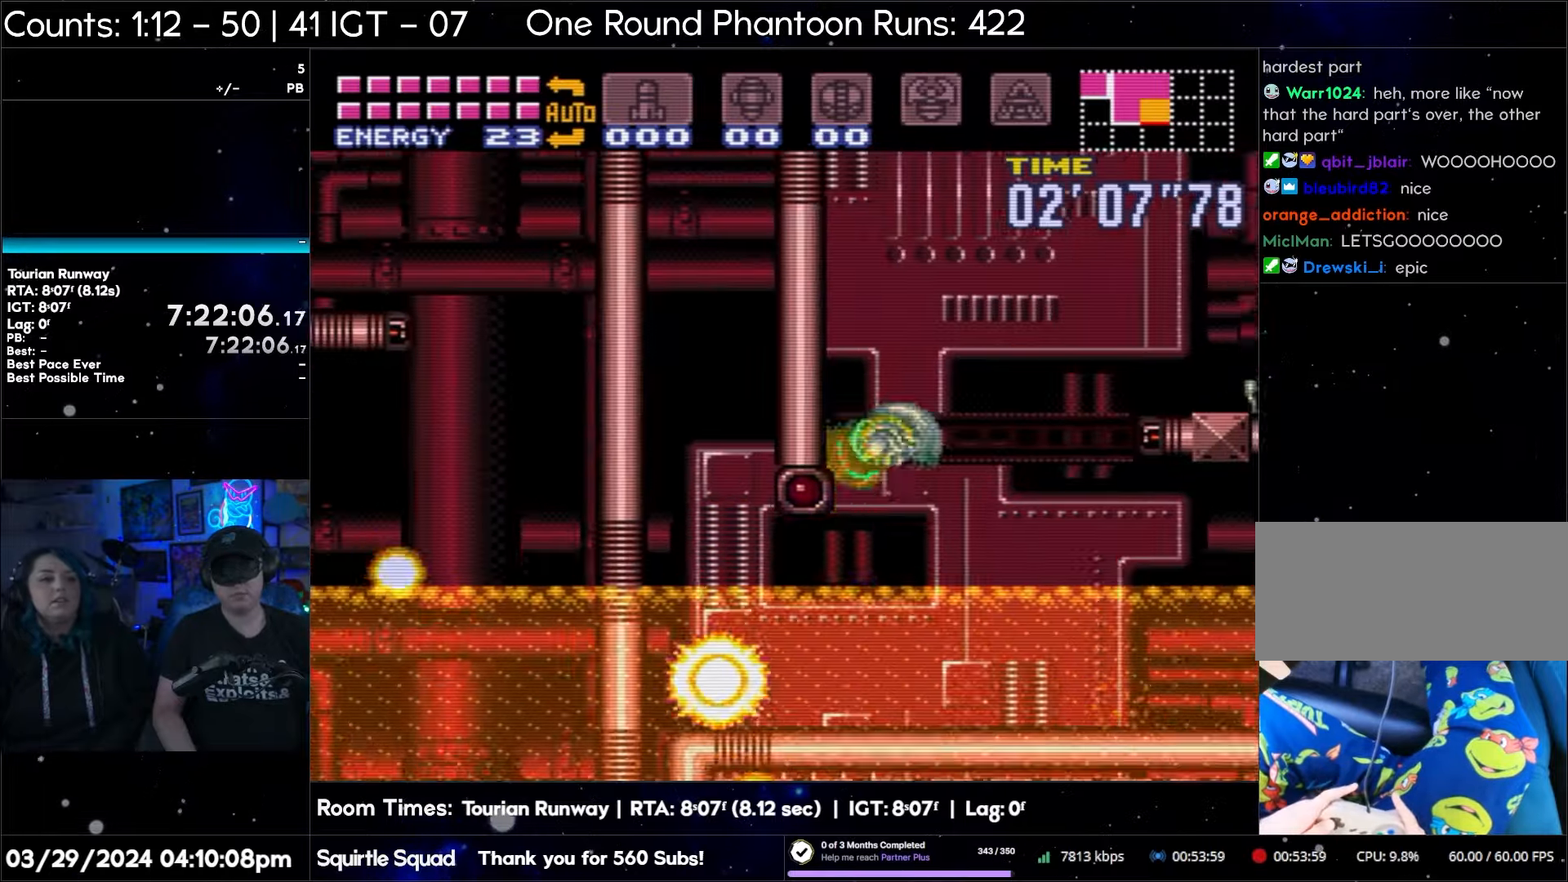
{"buttons": ["B", "DPAD_LEFT"], "events": [[50, "B", "down"], [317, "B", "up"], [400, "B", "down"]]}
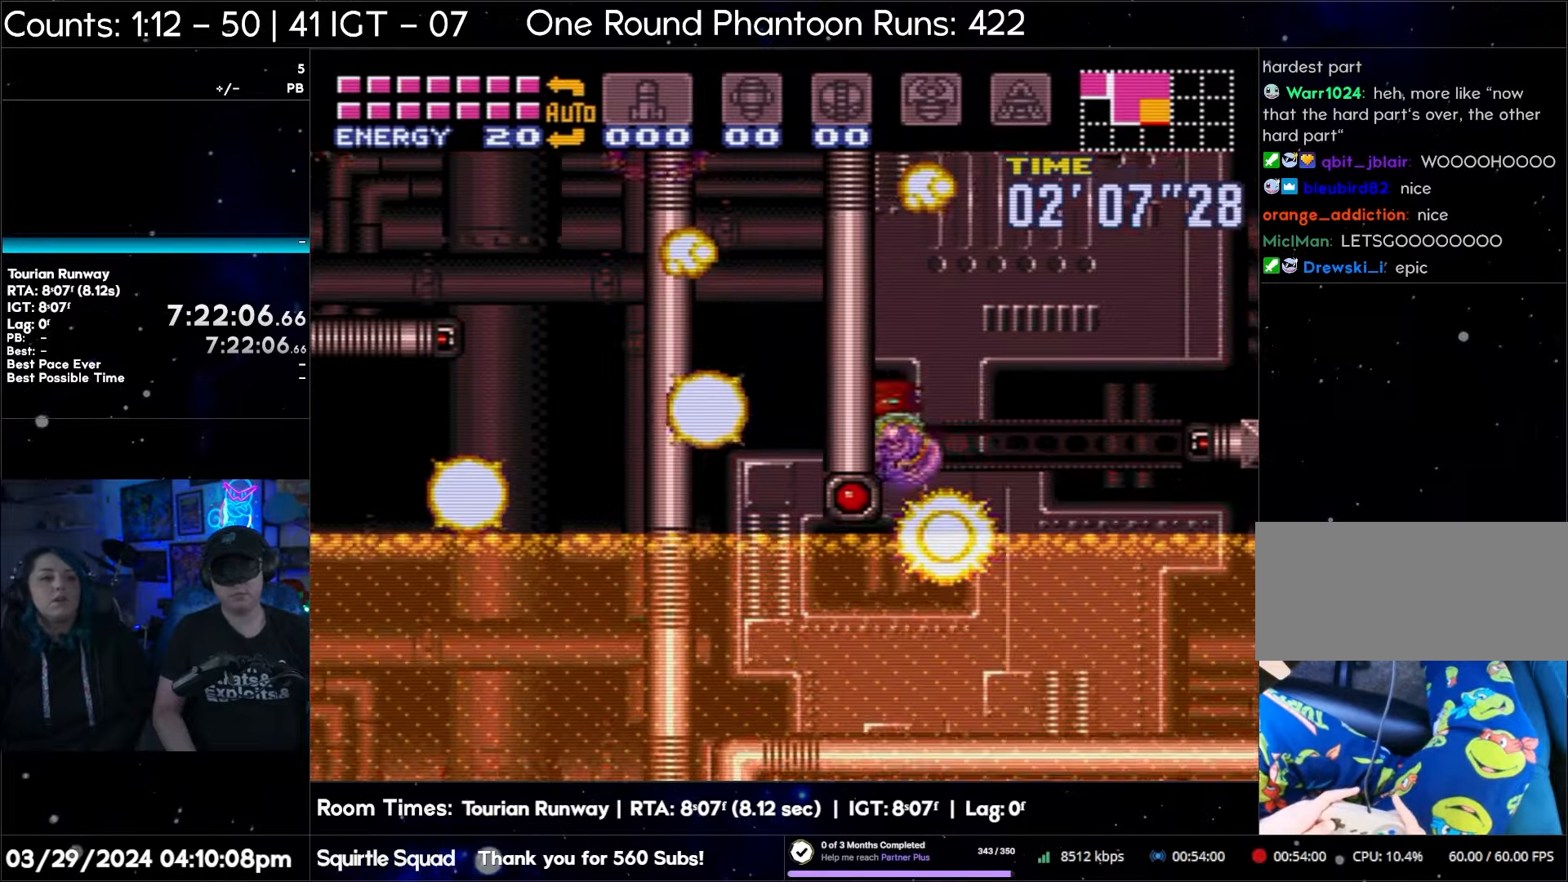
{"buttons": ["DPAD_LEFT"], "events": [[150, "B", "up"], [233, "B", "down"], [483, "B", "up"]]}
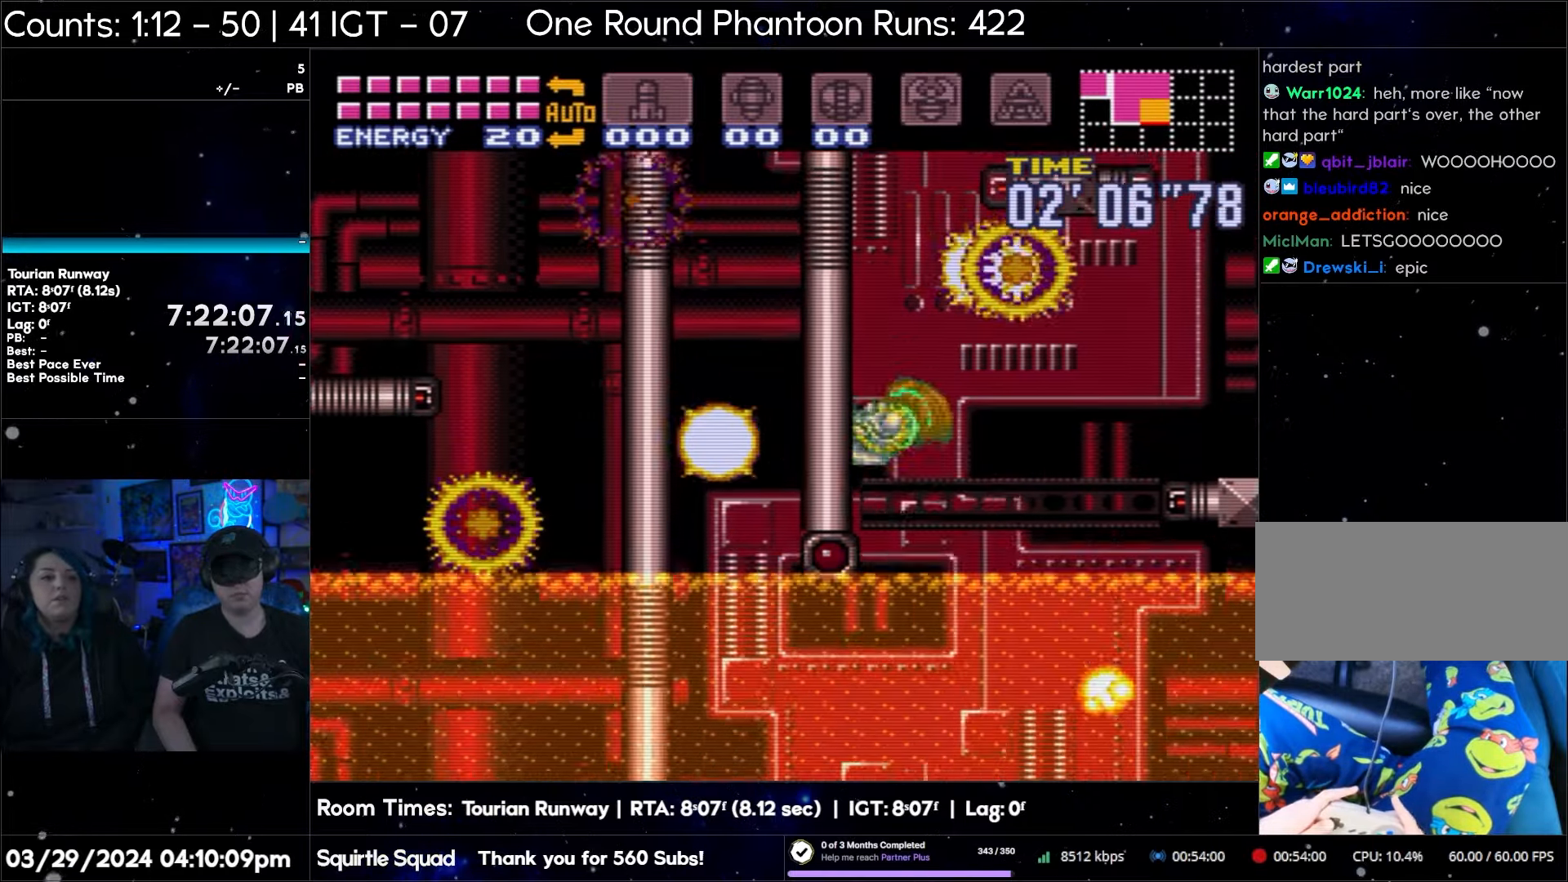
{"buttons": ["B", "DPAD_LEFT"], "events": [[67, "B", "down"], [317, "B", "up"], [417, "B", "down"]]}
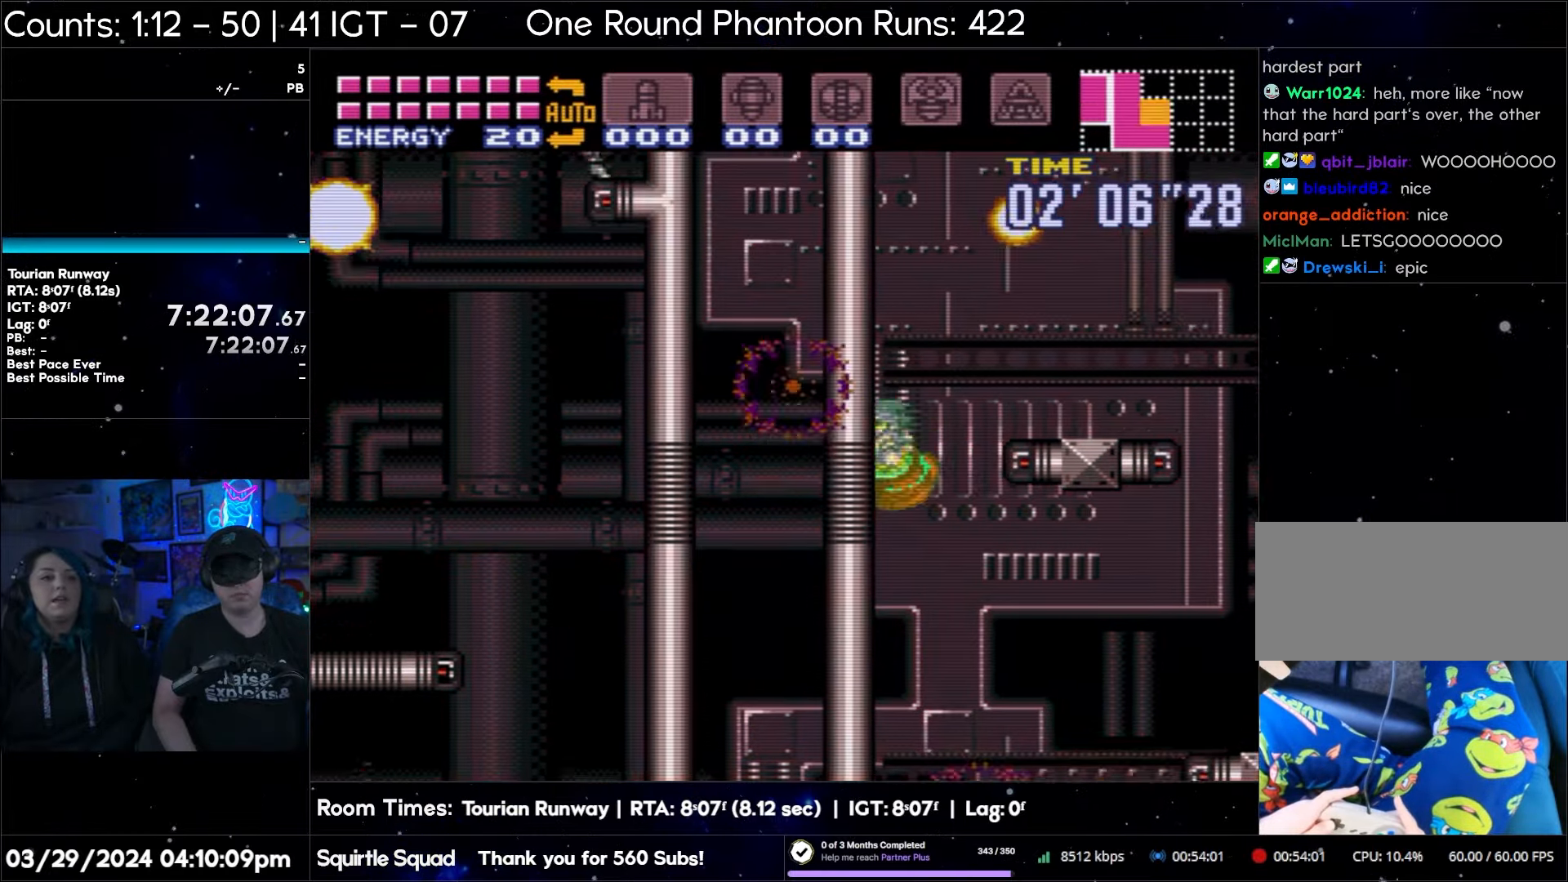
{"buttons": ["B", "DPAD_LEFT"], "events": [[150, "B", "up"], [233, "B", "down"]]}
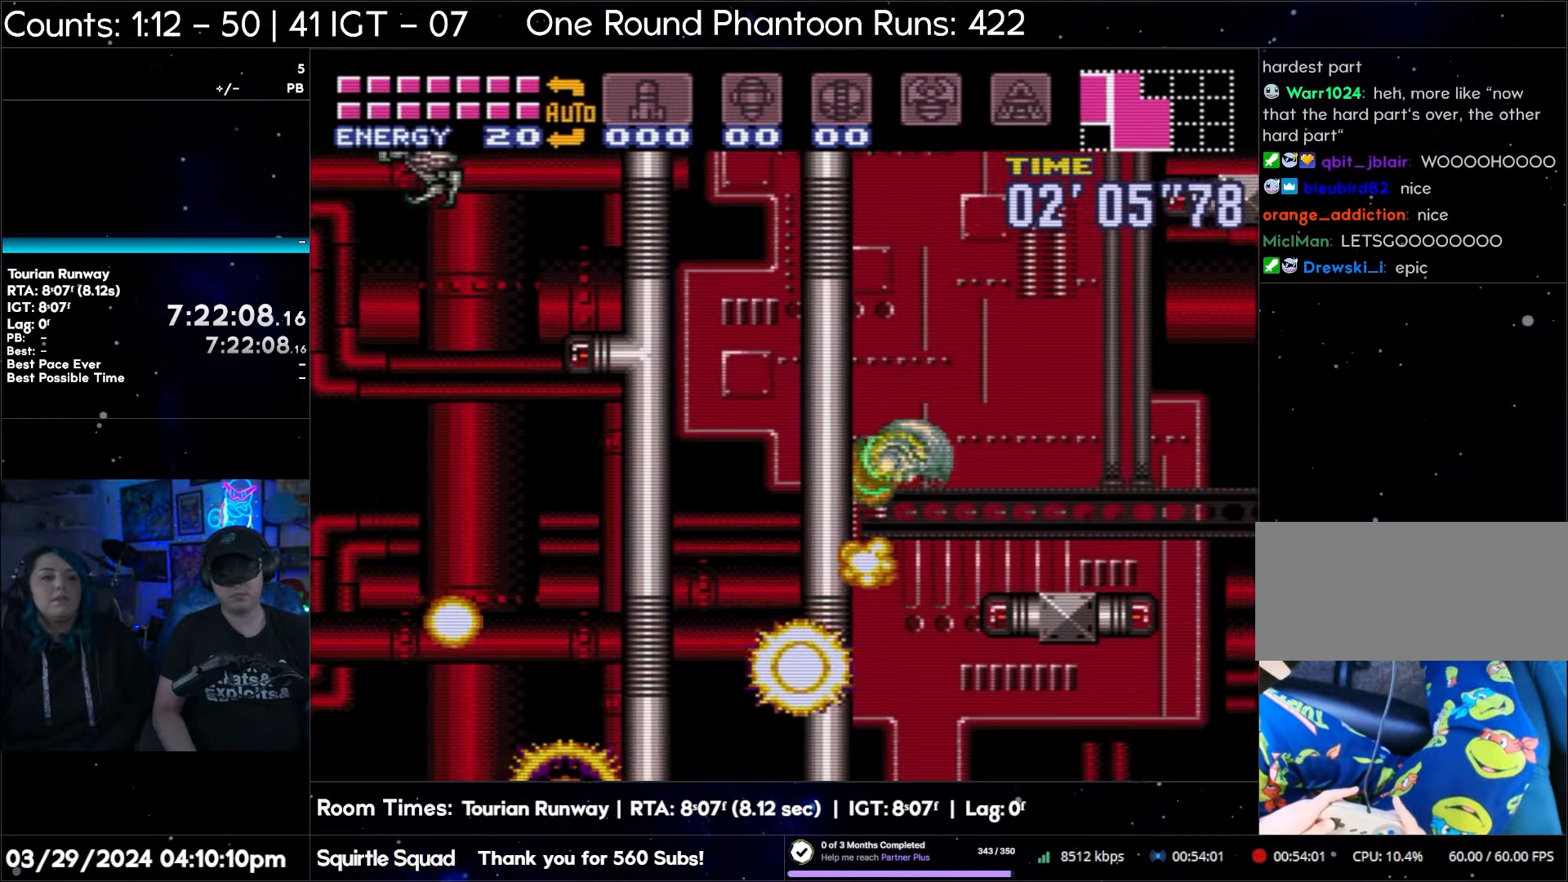
{"buttons": ["B", "DPAD_LEFT"], "events": [[17, "B", "up"], [83, "B", "down"], [333, "B", "up"], [400, "B", "down"]]}
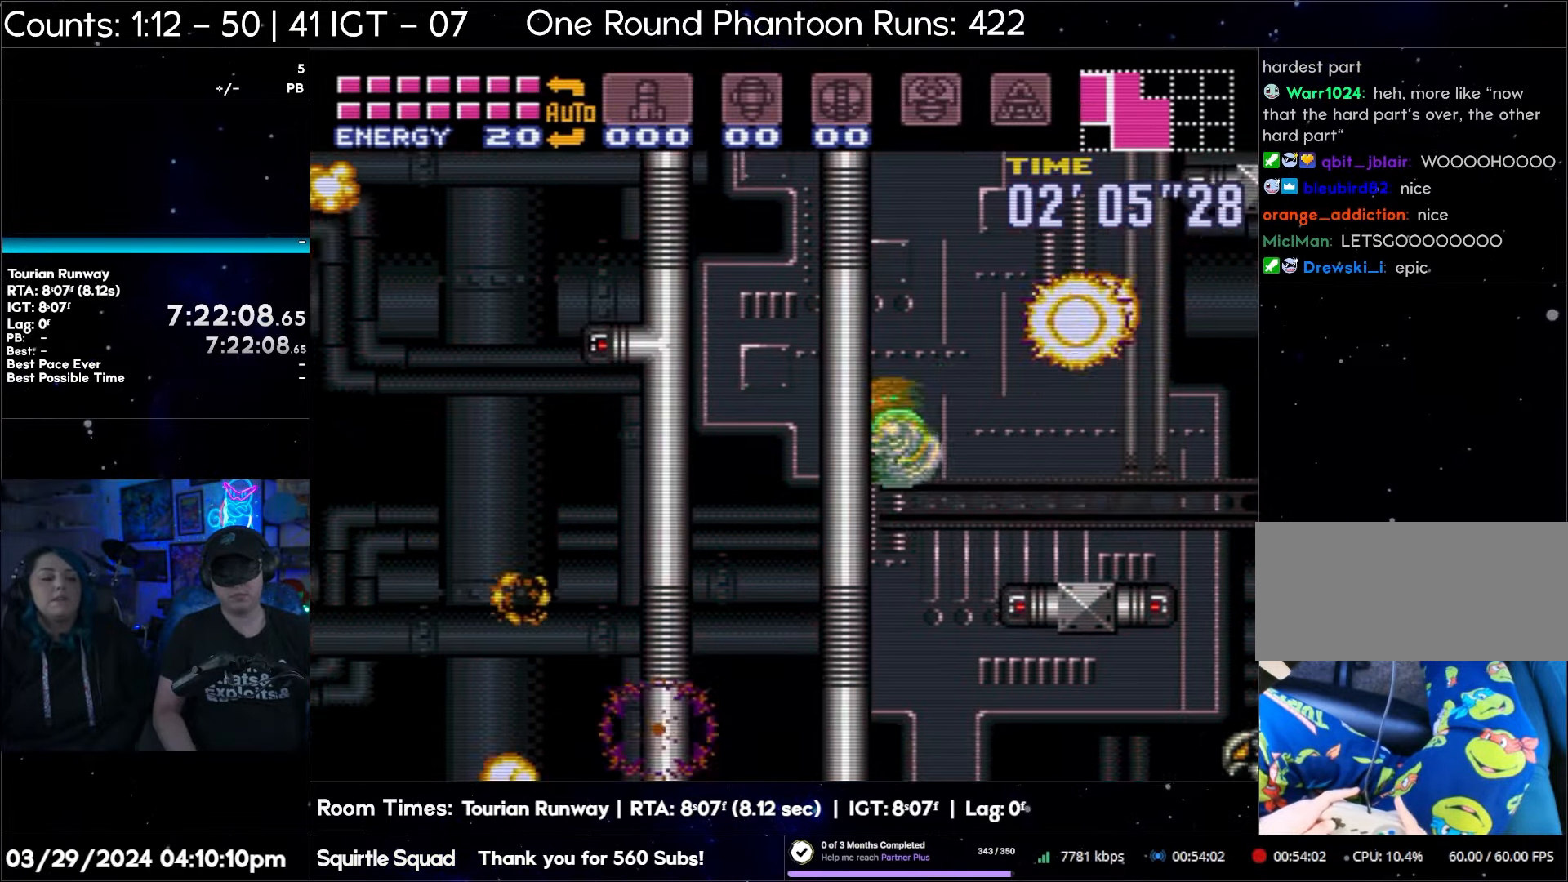
{"buttons": ["DPAD_LEFT"], "events": [[167, "B", "up"], [233, "B", "down"], [483, "B", "up"]]}
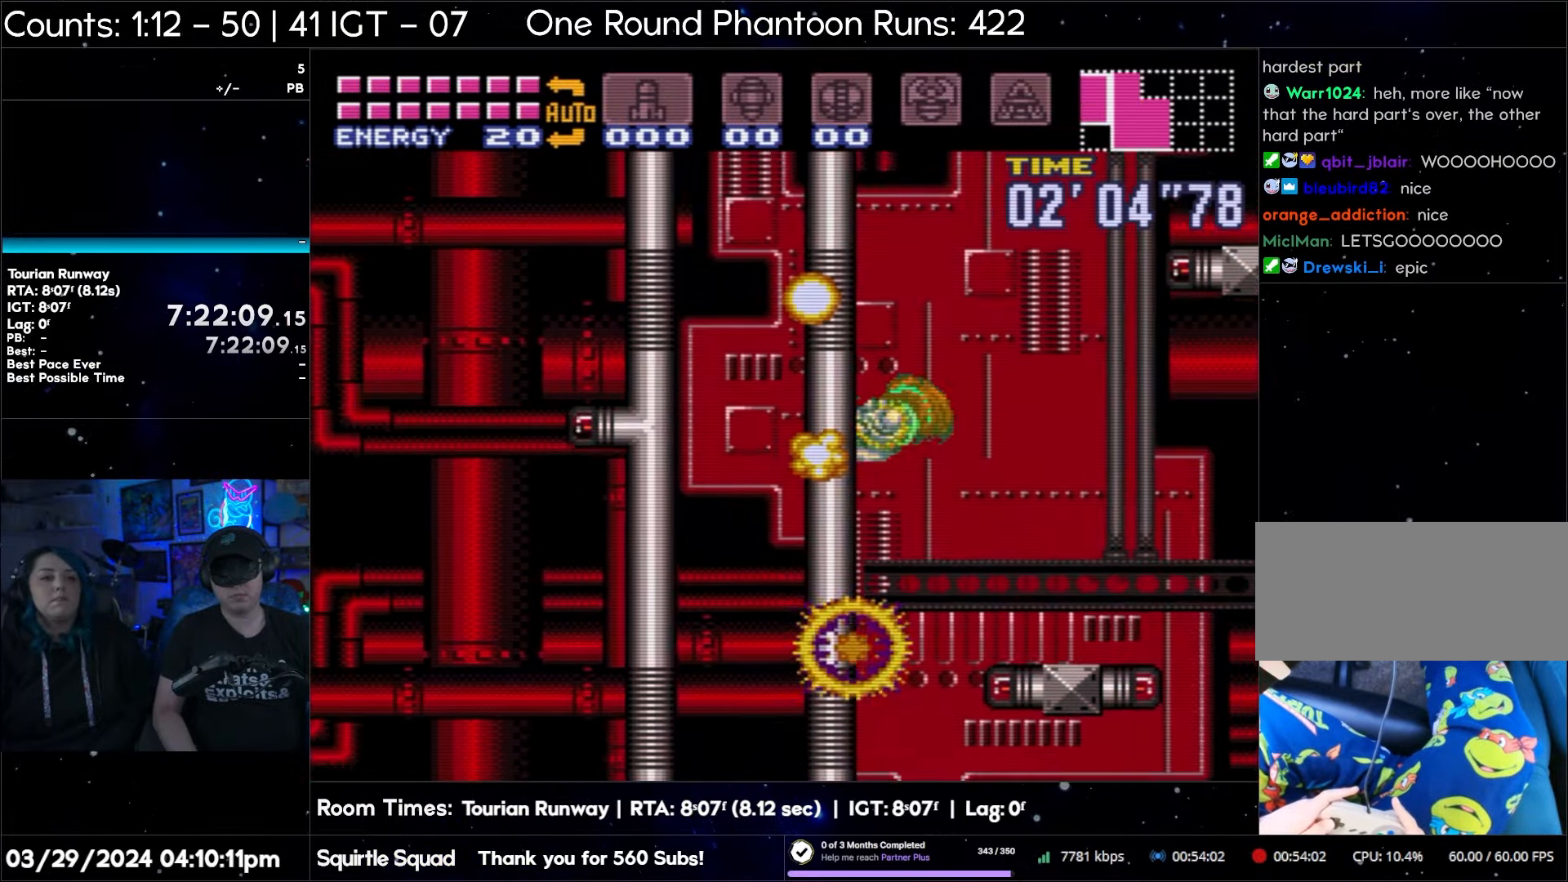
{"buttons": ["B", "DPAD_LEFT"], "events": [[50, "B", "down"], [283, "B", "up"], [367, "B", "down"]]}
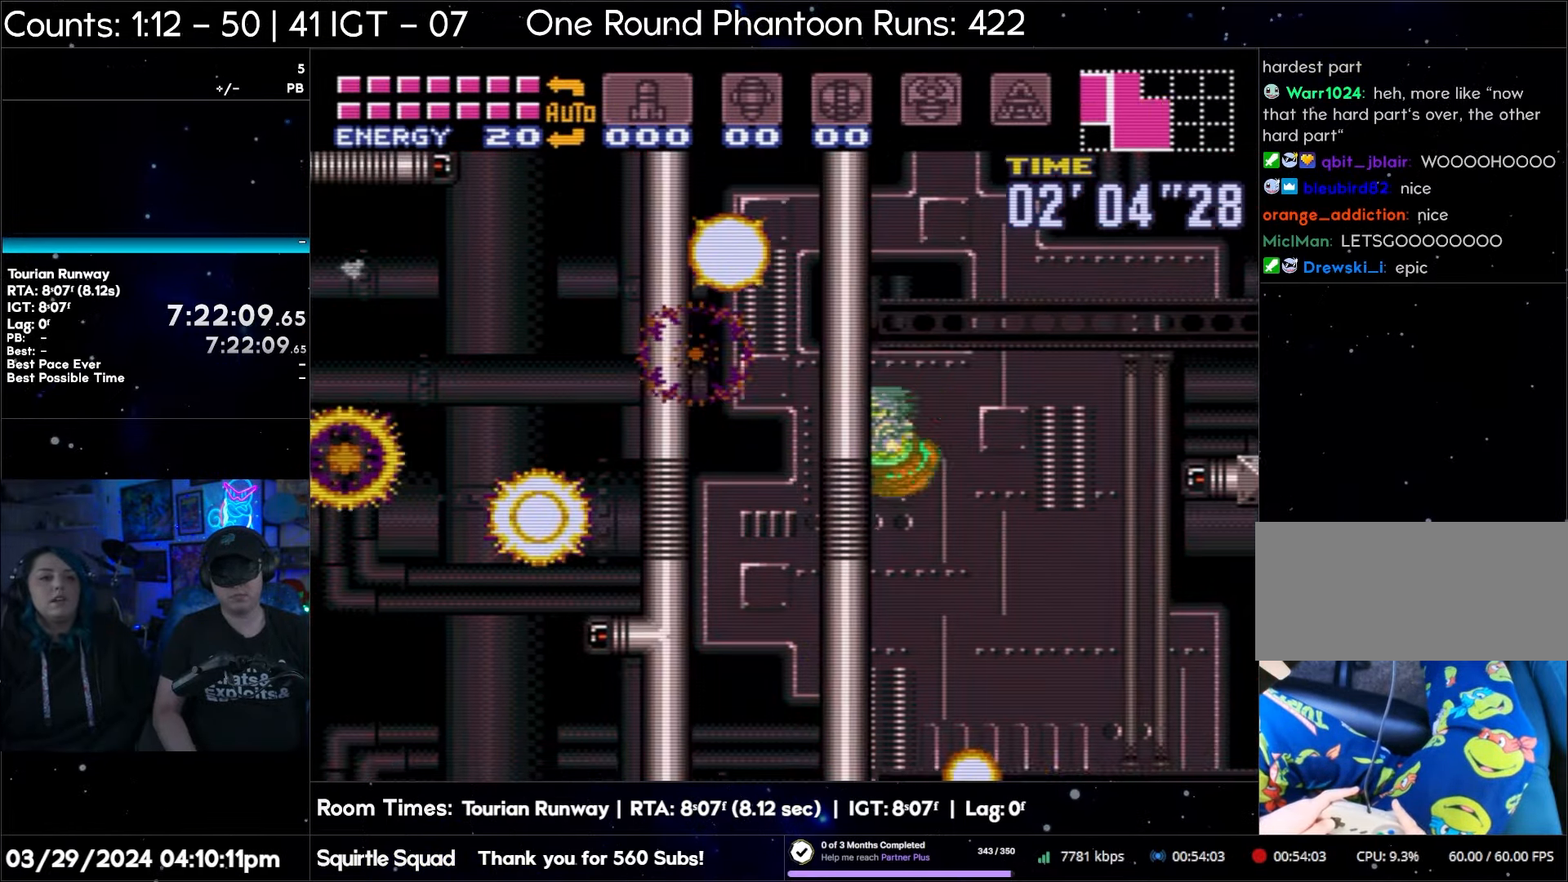
{"buttons": ["B", "DPAD_LEFT"], "events": [[83, "B", "up"], [183, "B", "down"], [400, "B", "up"], [500, "B", "down"]]}
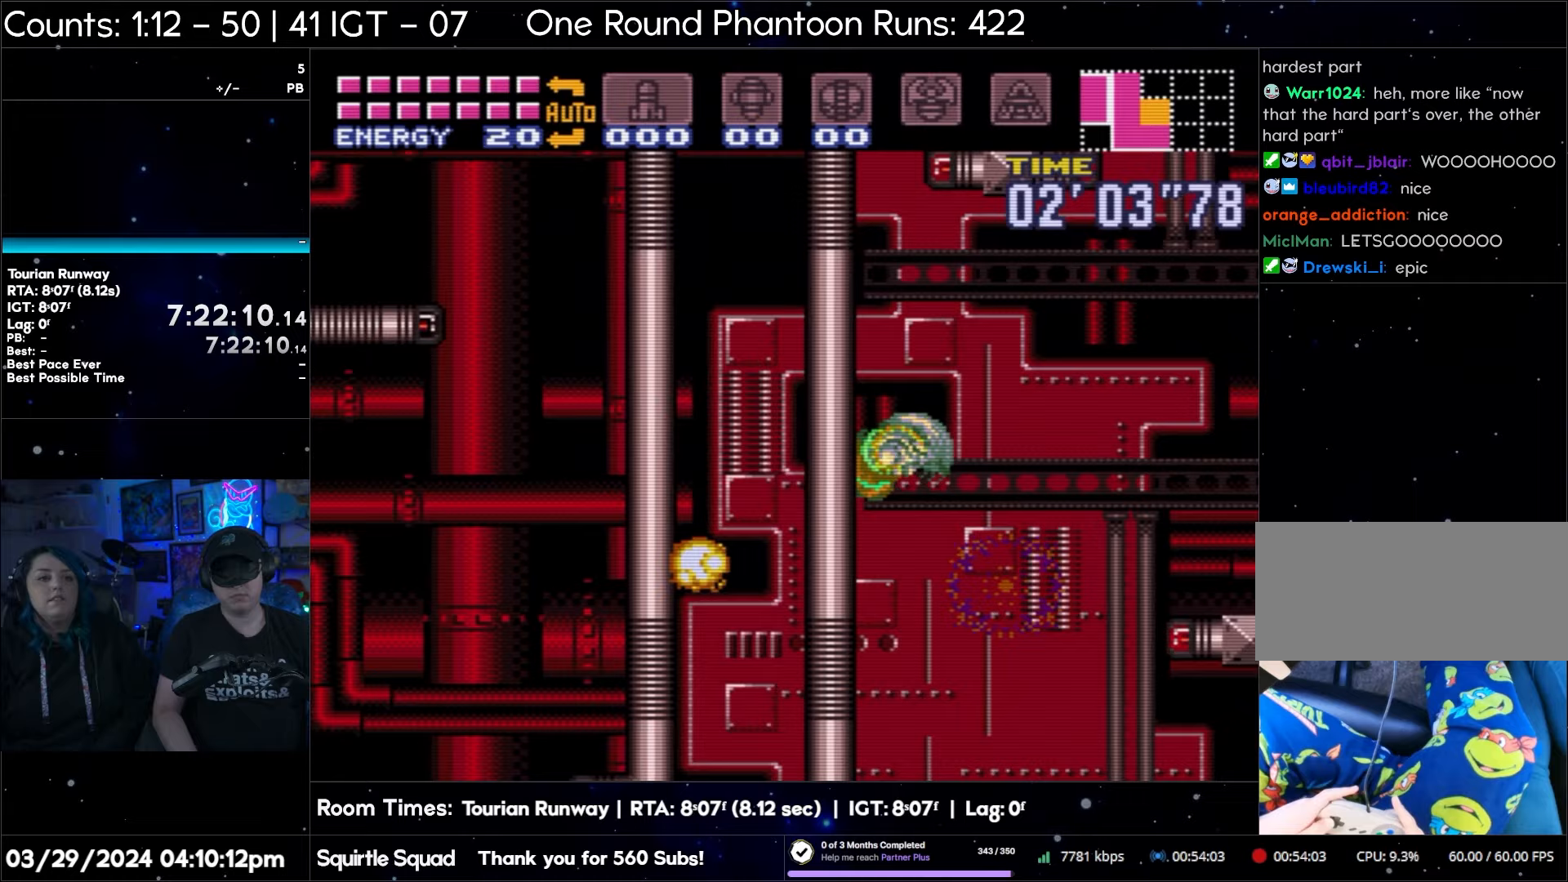
{"buttons": ["B", "DPAD_LEFT"], "events": [[233, "B", "up"], [350, "B", "down"]]}
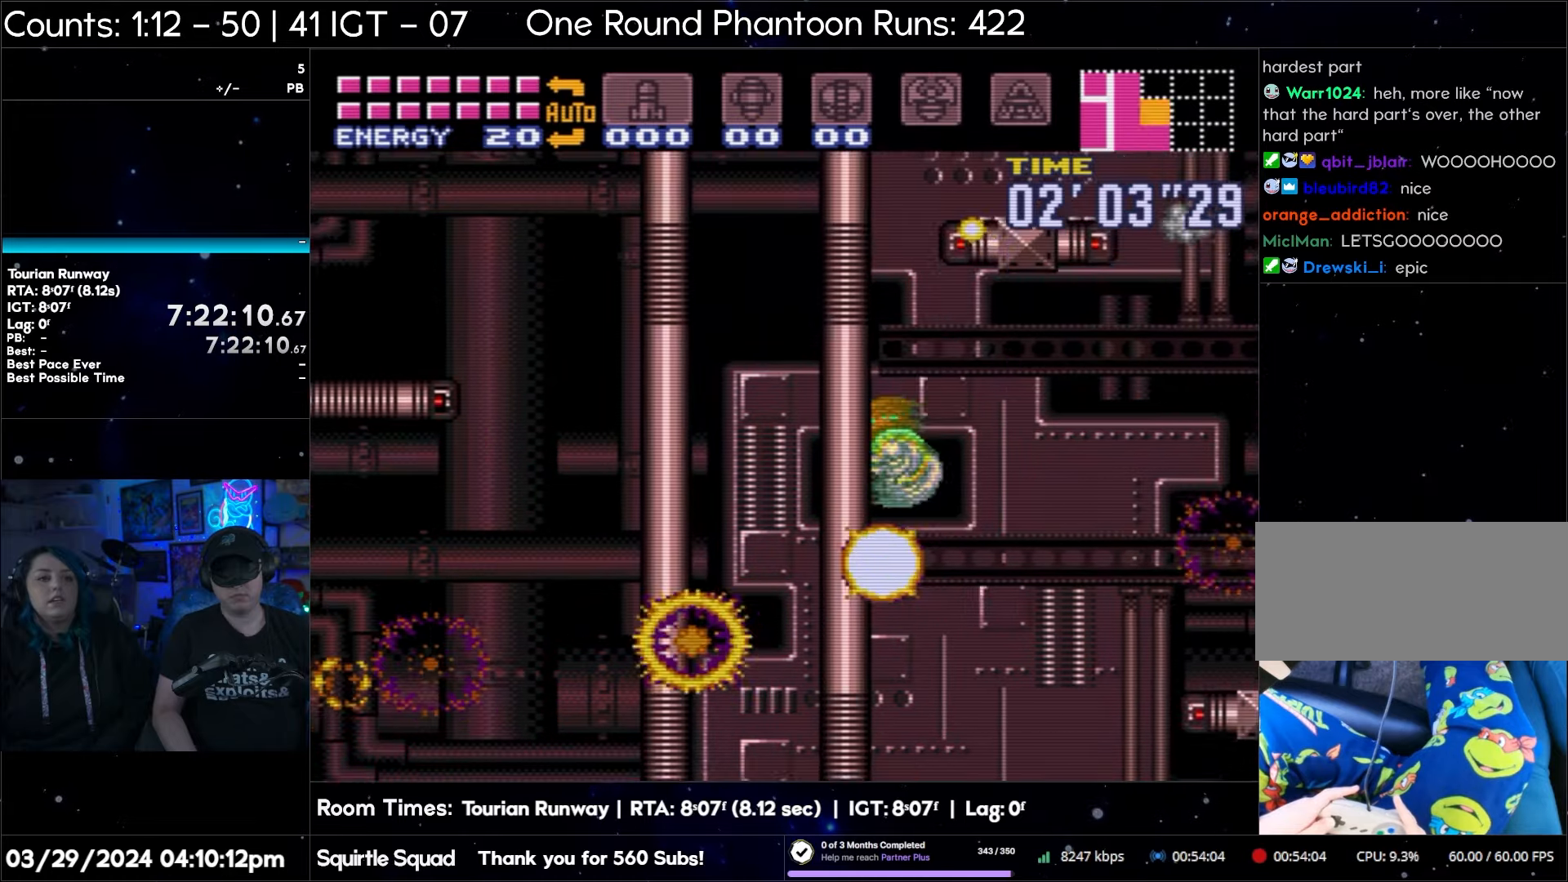
{"buttons": ["B", "DPAD_LEFT"], "events": [[50, "B", "up"], [133, "B", "down"], [383, "B", "up"], [467, "B", "down"]]}
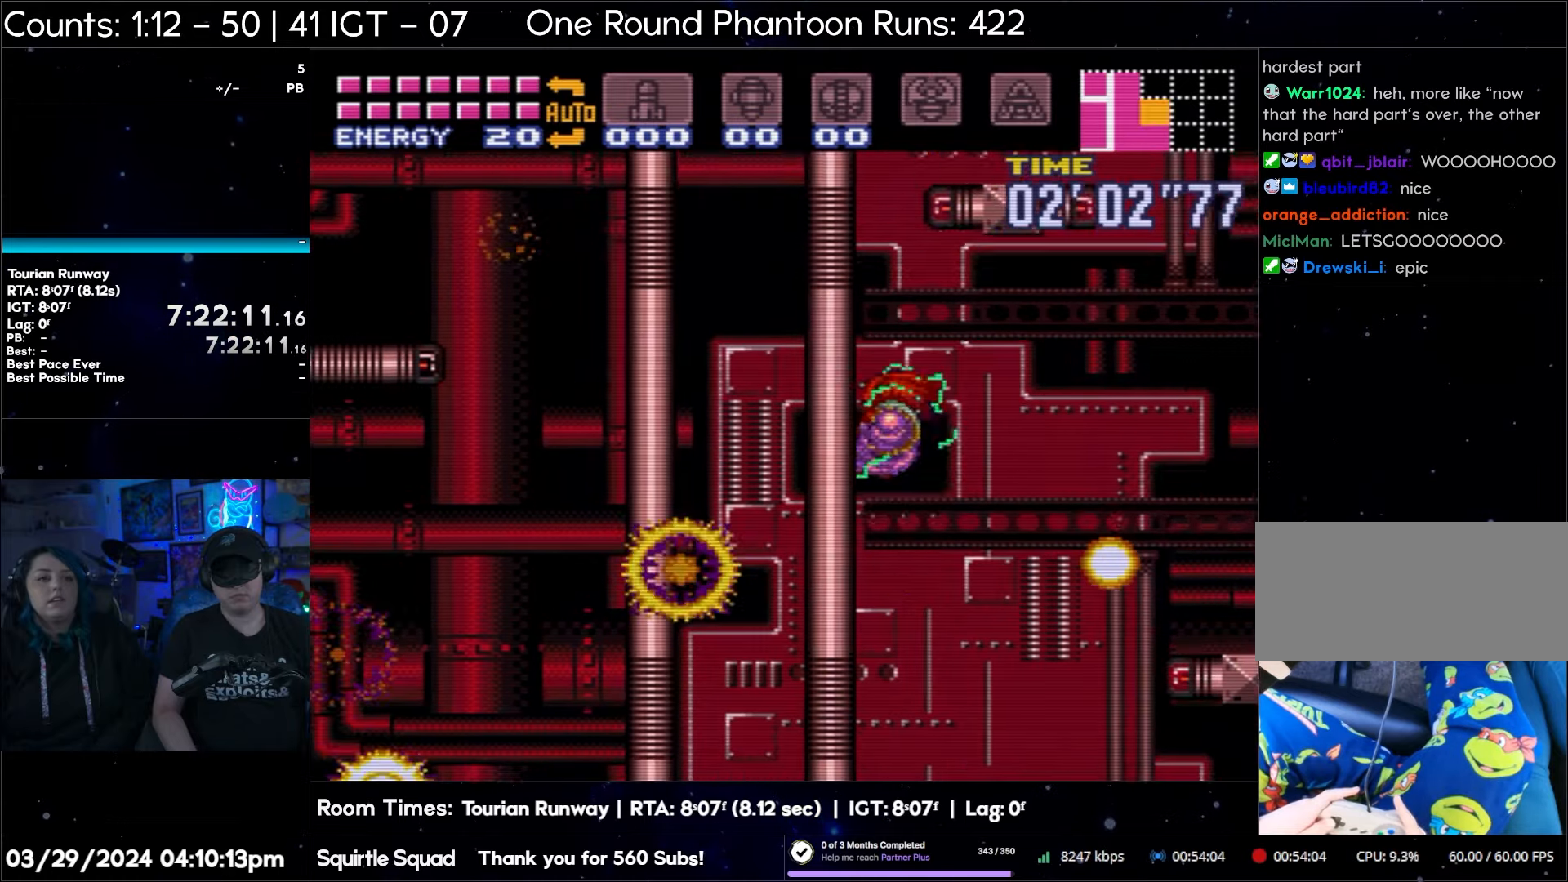
{"buttons": ["B", "DPAD_LEFT"], "events": [[217, "B", "up"], [300, "B", "down"]]}
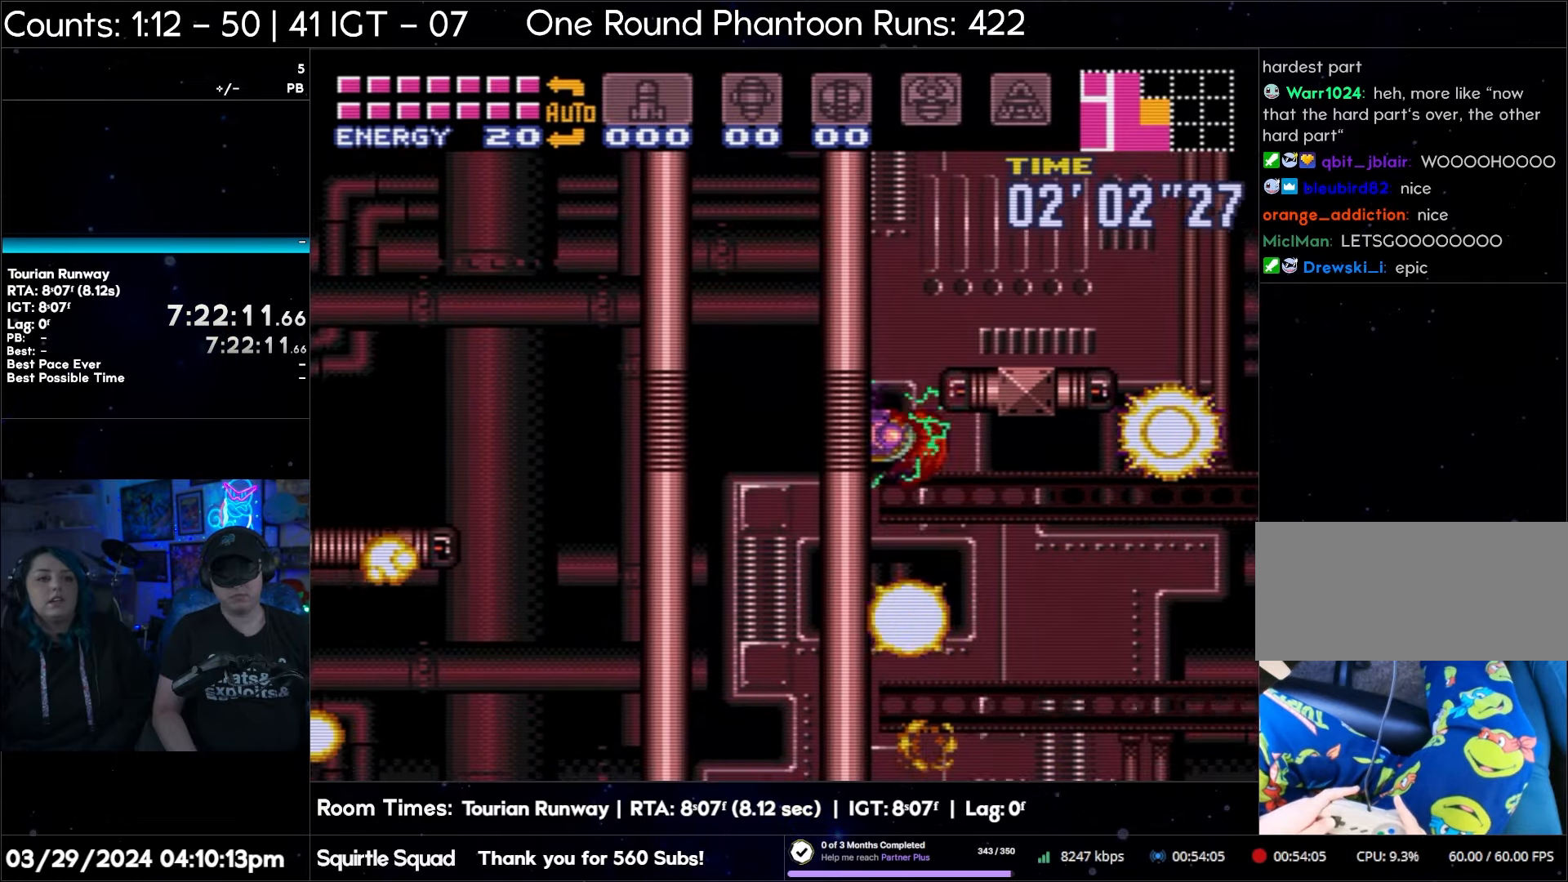
{"buttons": ["B", "DPAD_LEFT"], "events": [[33, "B", "up"], [150, "B", "down"], [383, "B", "up"], [467, "B", "down"]]}
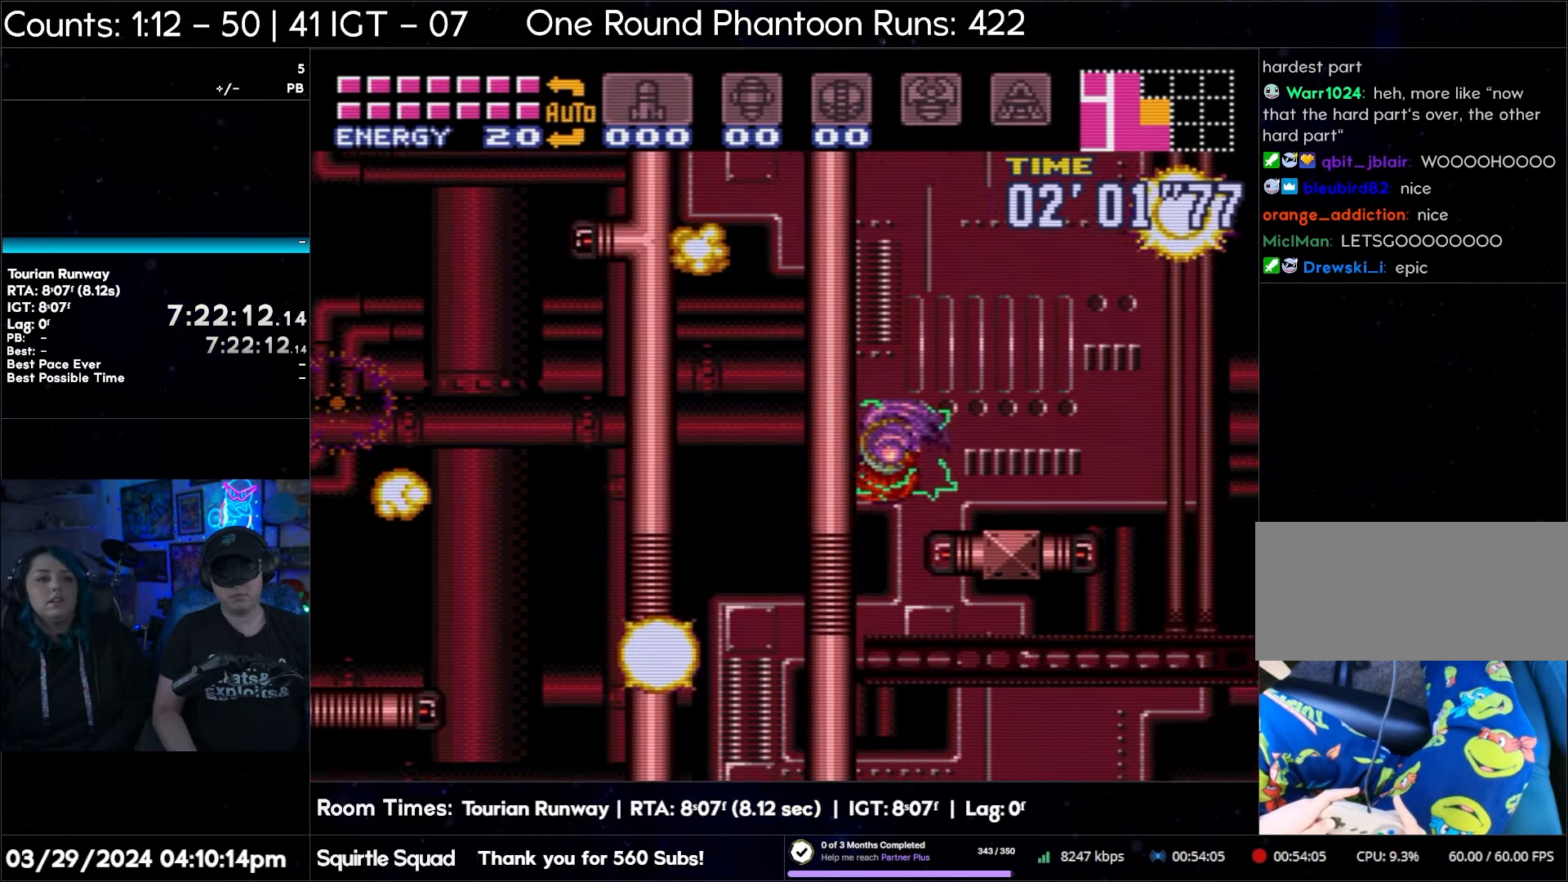
{"buttons": ["B", "DPAD_LEFT"], "events": [[200, "B", "up"], [283, "B", "down"]]}
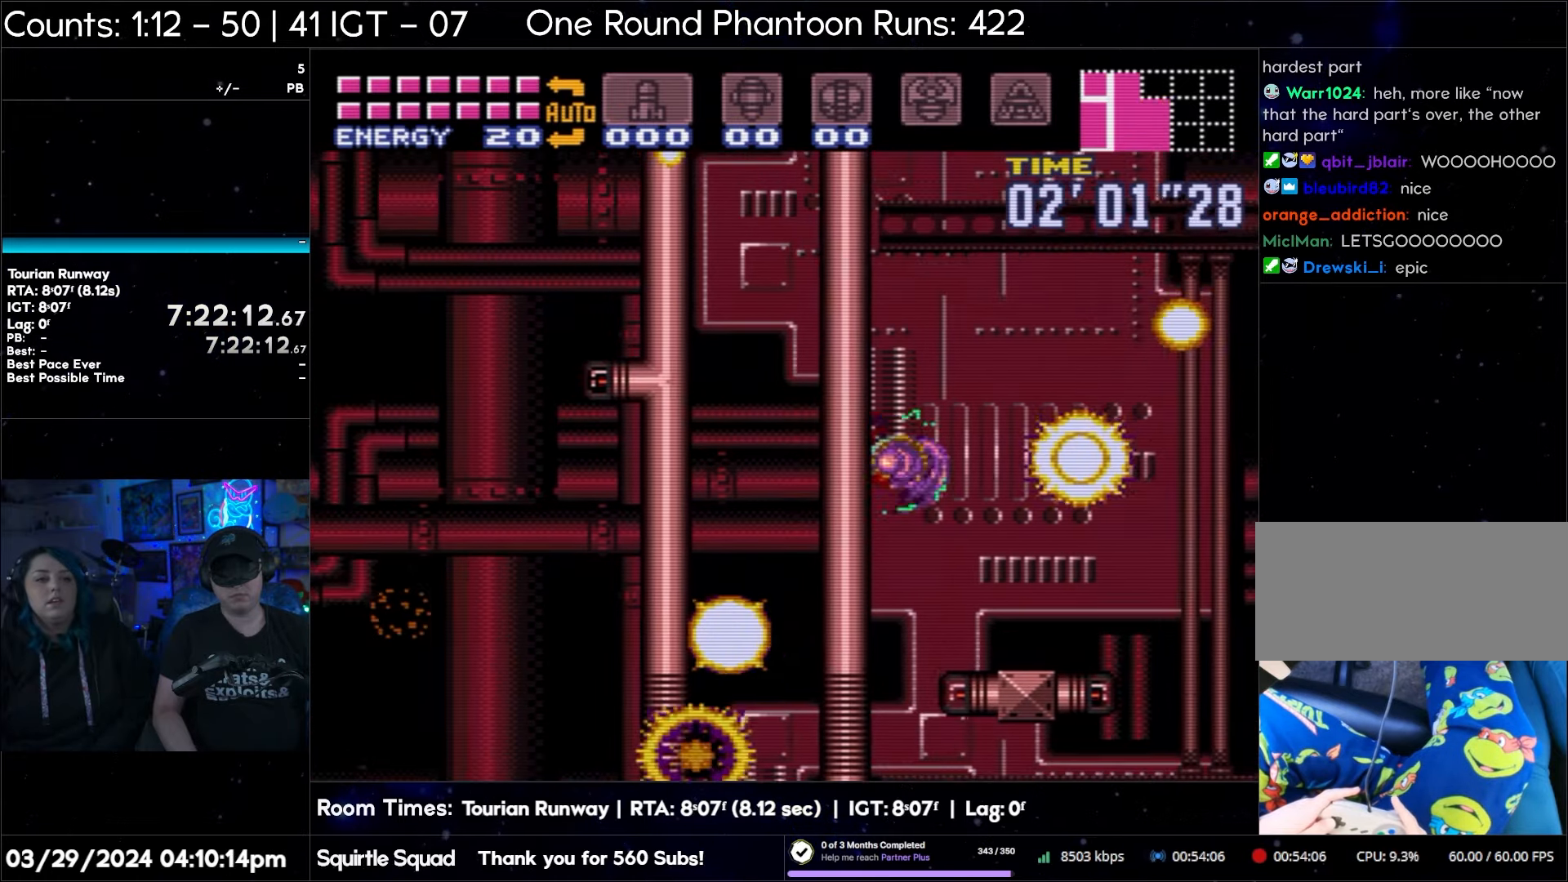
{"buttons": ["B", "DPAD_LEFT"], "events": [[17, "B", "up"], [117, "B", "down"], [350, "B", "up"], [433, "B", "down"]]}
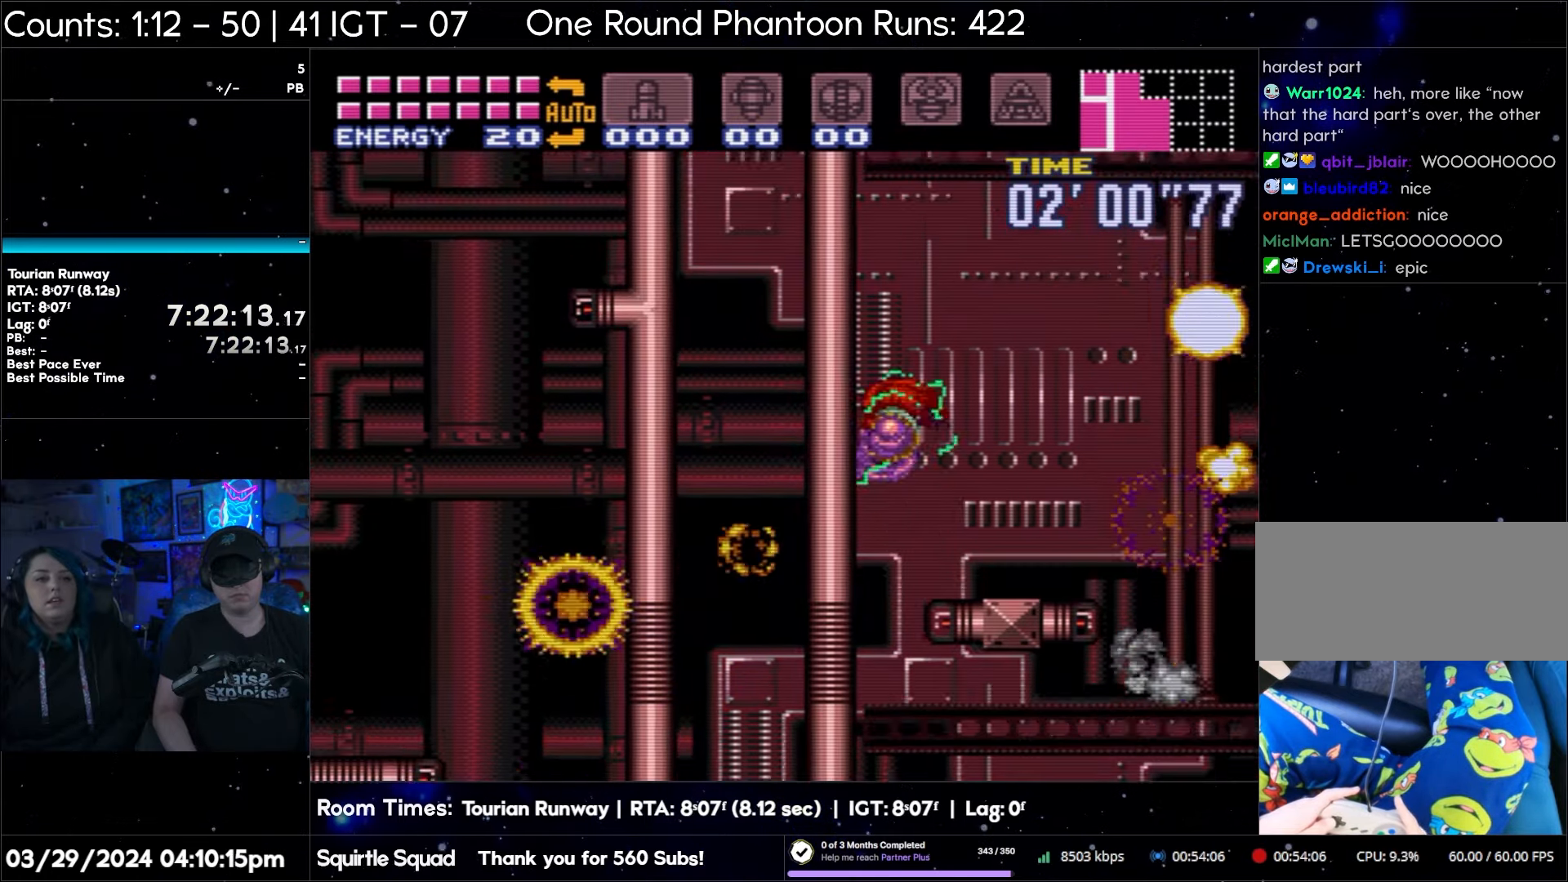
{"buttons": ["DPAD_LEFT"], "events": [[167, "B", "up"], [267, "B", "down"], [483, "B", "up"]]}
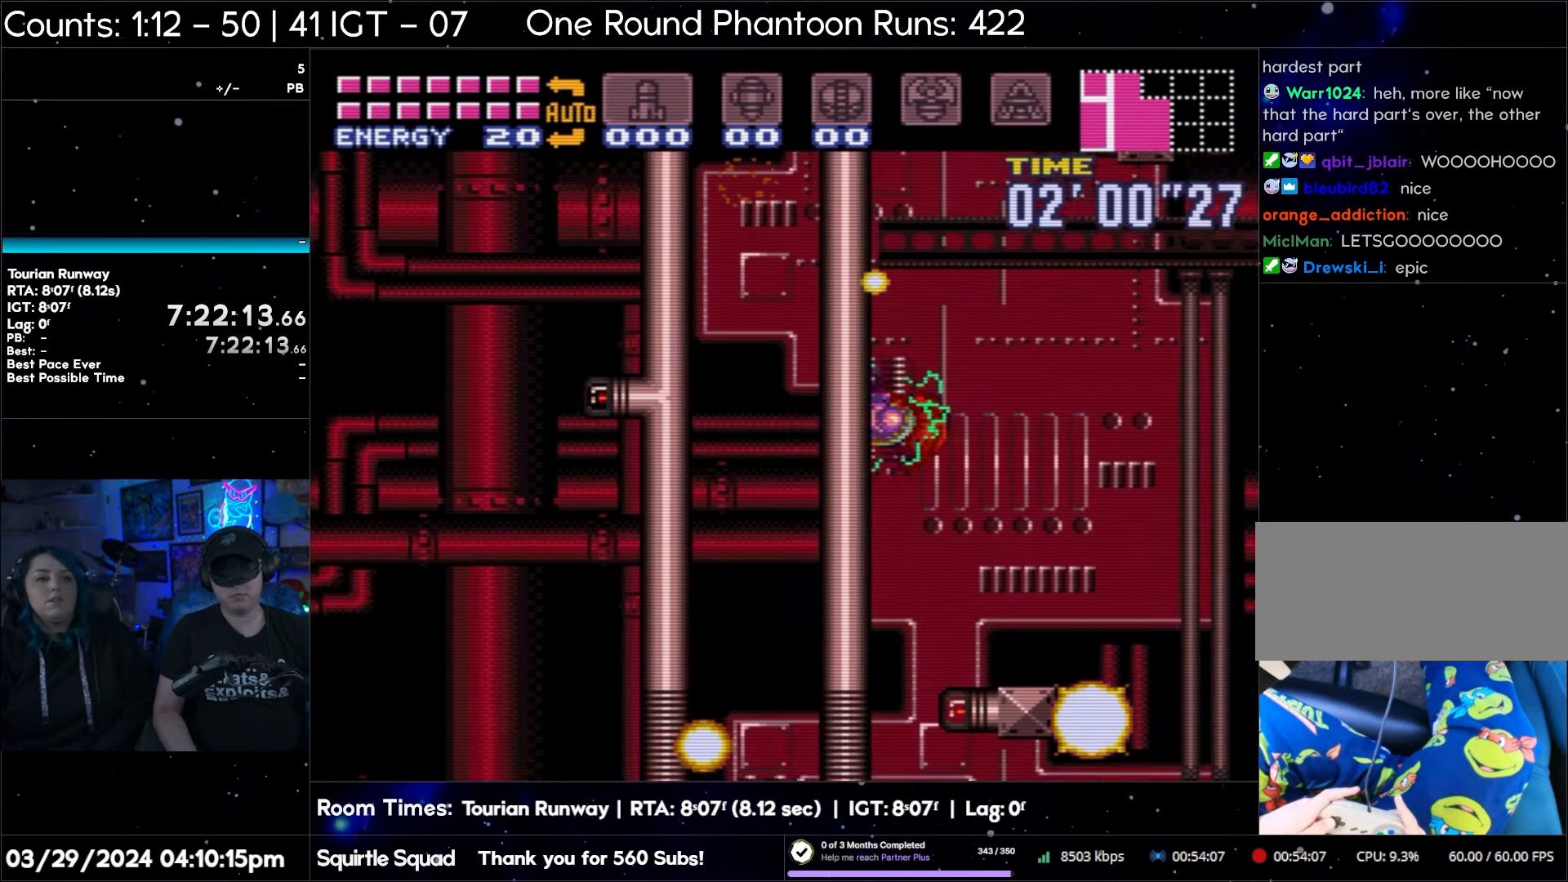
{"buttons": ["B", "DPAD_LEFT"], "events": [[100, "B", "down"], [317, "B", "up"], [450, "B", "down"]]}
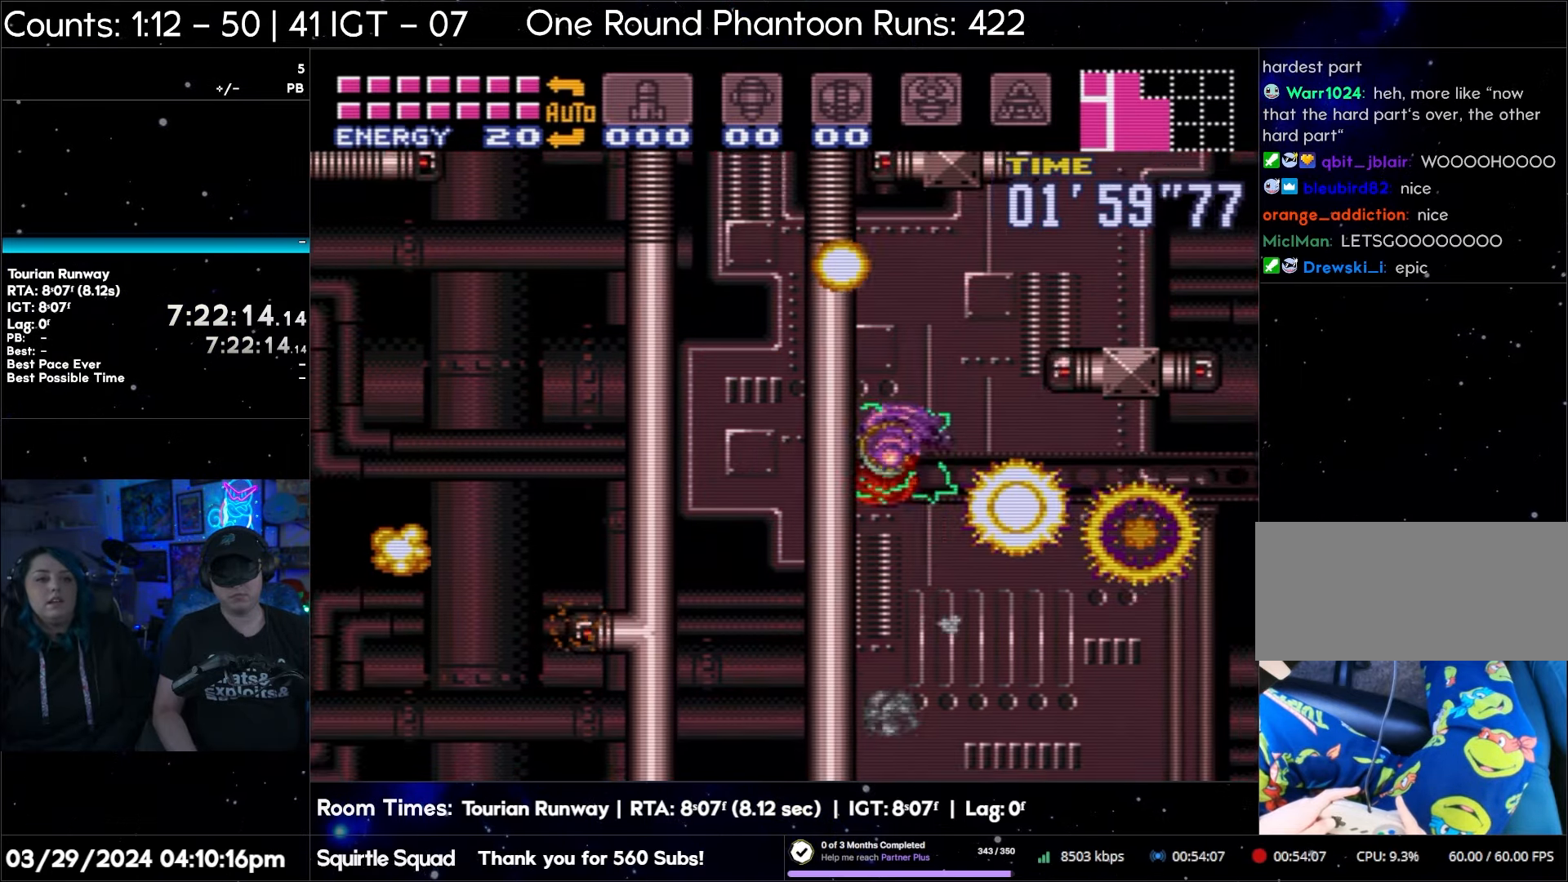
{"buttons": ["DPAD_LEFT"], "events": [[167, "B", "up"], [233, "B", "down"], [483, "B", "up"]]}
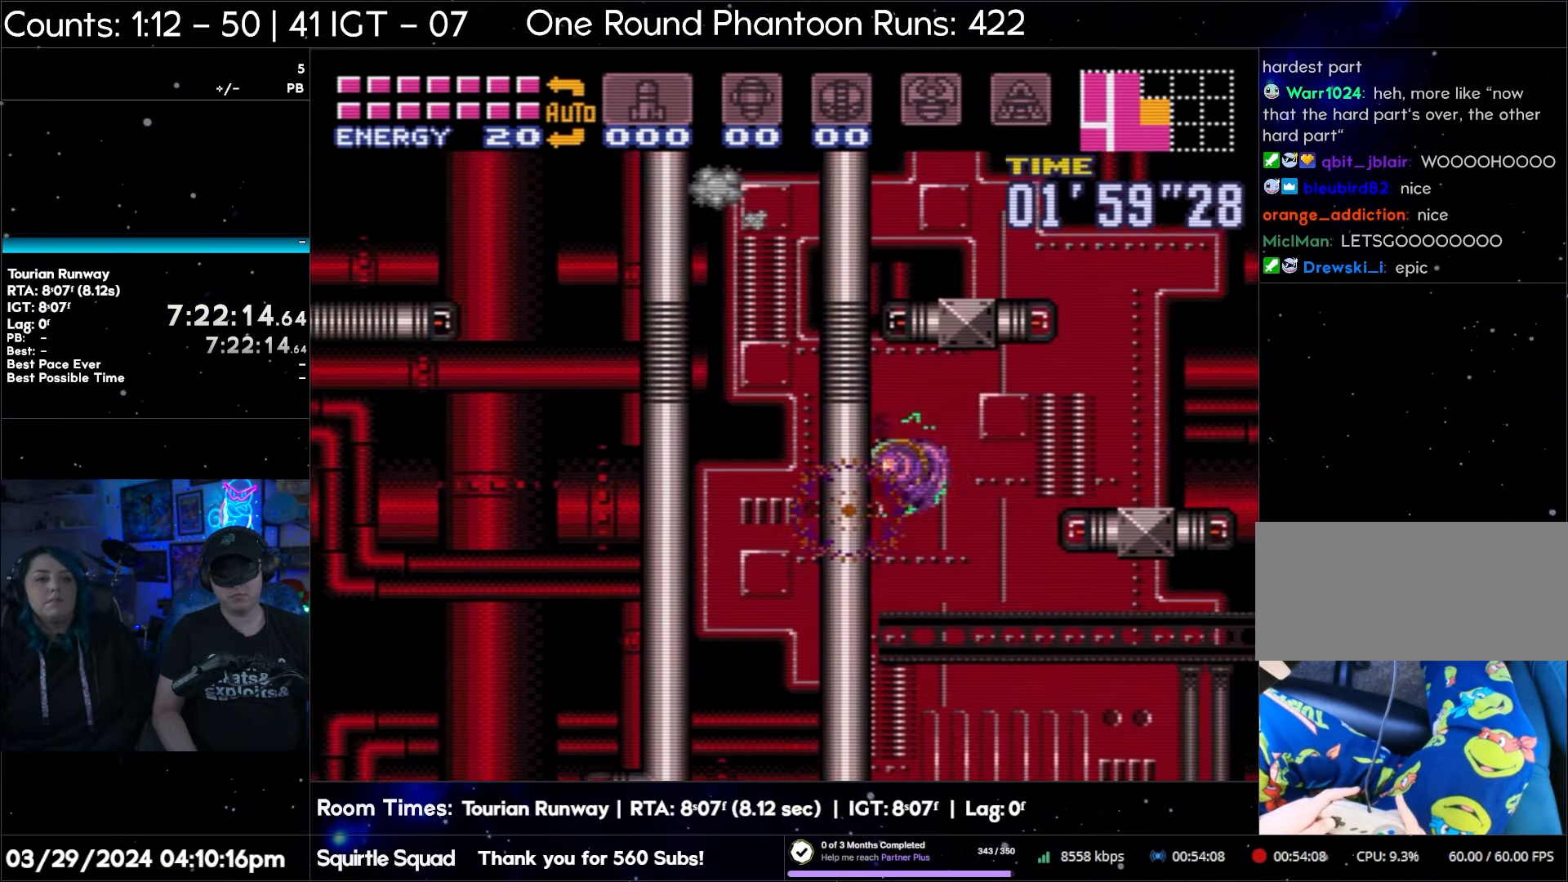
{"buttons": ["B", "DPAD_LEFT"], "events": [[67, "B", "down"], [283, "B", "up"], [383, "B", "down"]]}